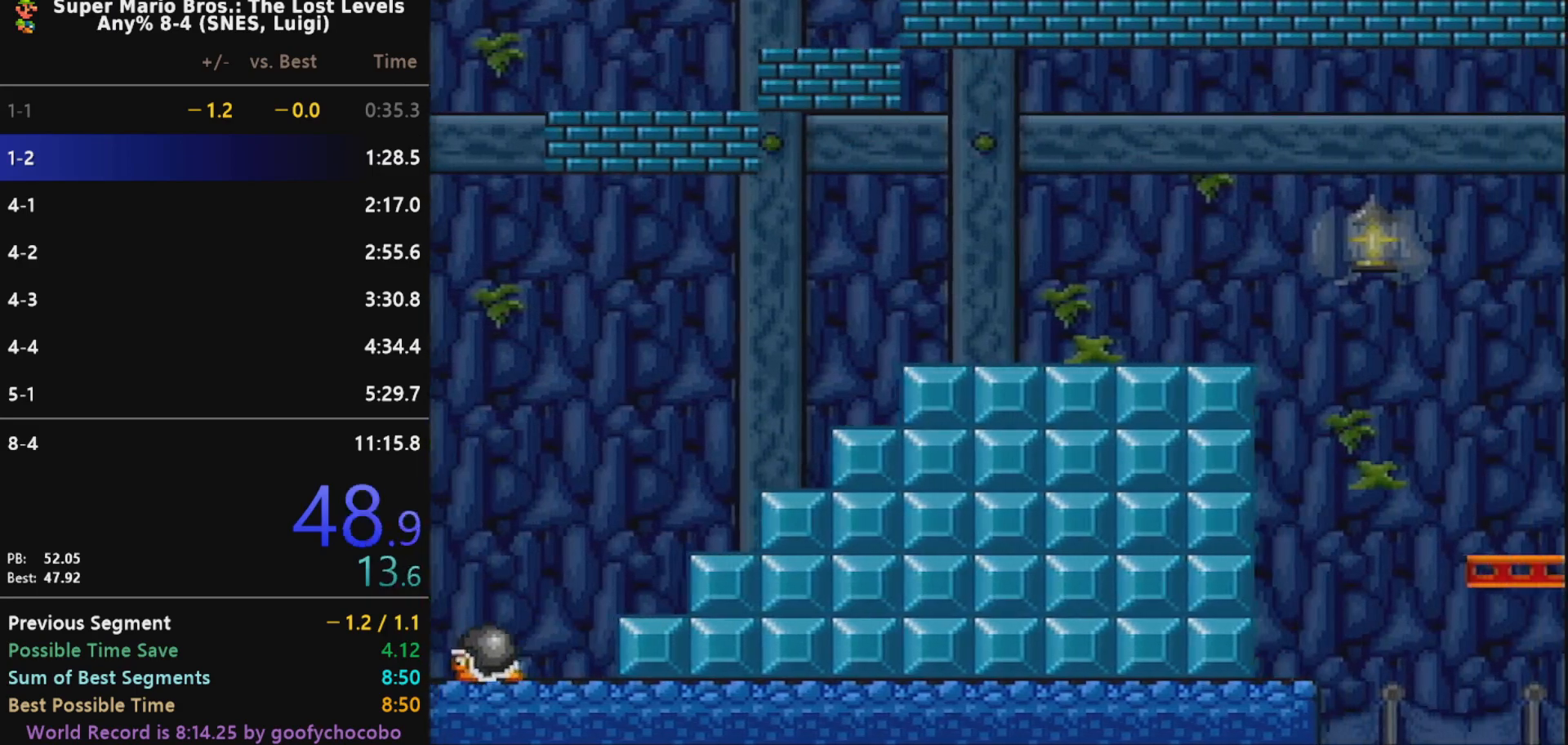
Gameplay with a controller (Nintendo layout); each line is a JSON object with the inputs held at the frame after it. "events" lists button and stick changes between this image and that frame as [ms after this image, input, new state], when the widget could be followed in between. Not read: L3 R3.
{"buttons": ["X", "DPAD_RIGHT"], "events": []}
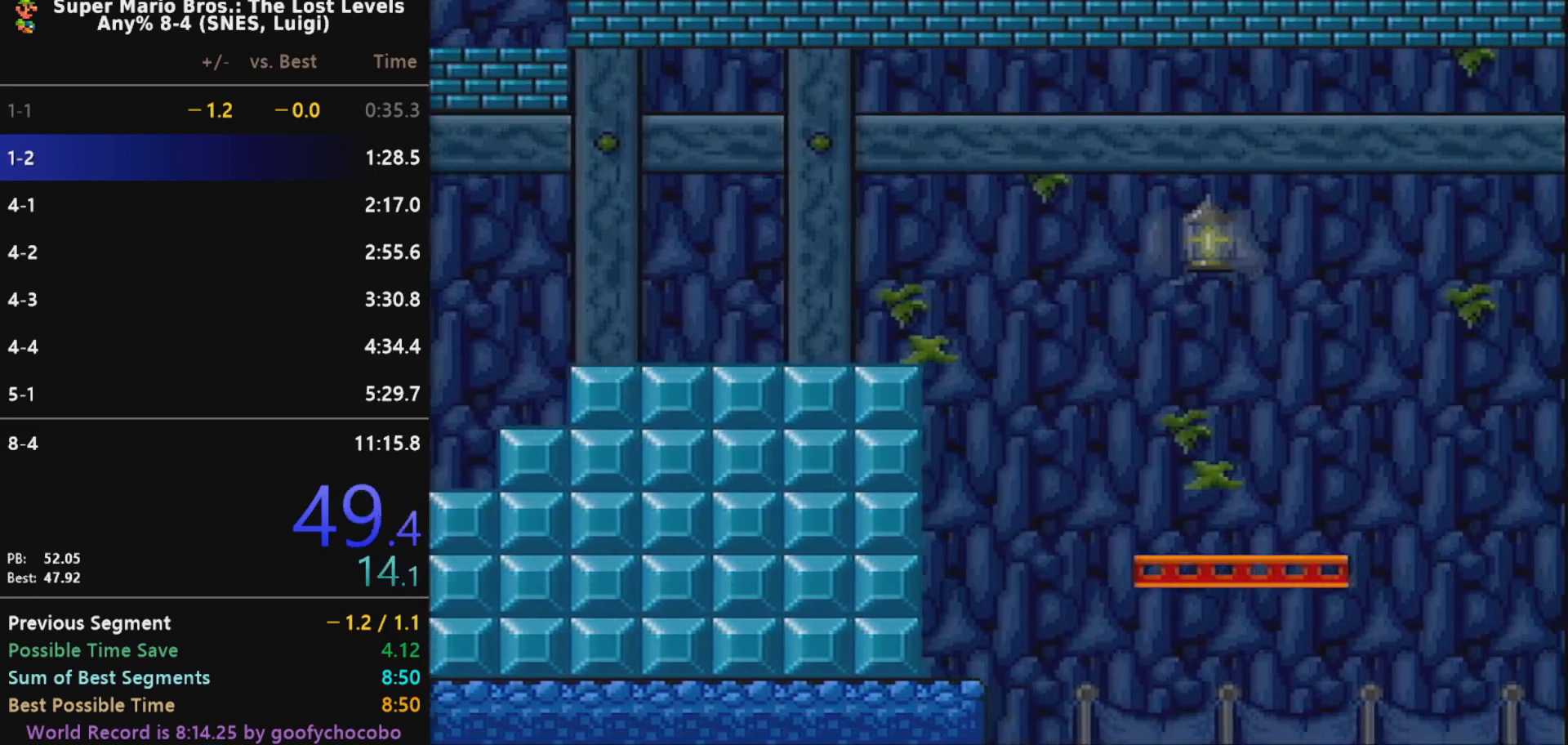
{"buttons": ["X", "DPAD_RIGHT"], "events": []}
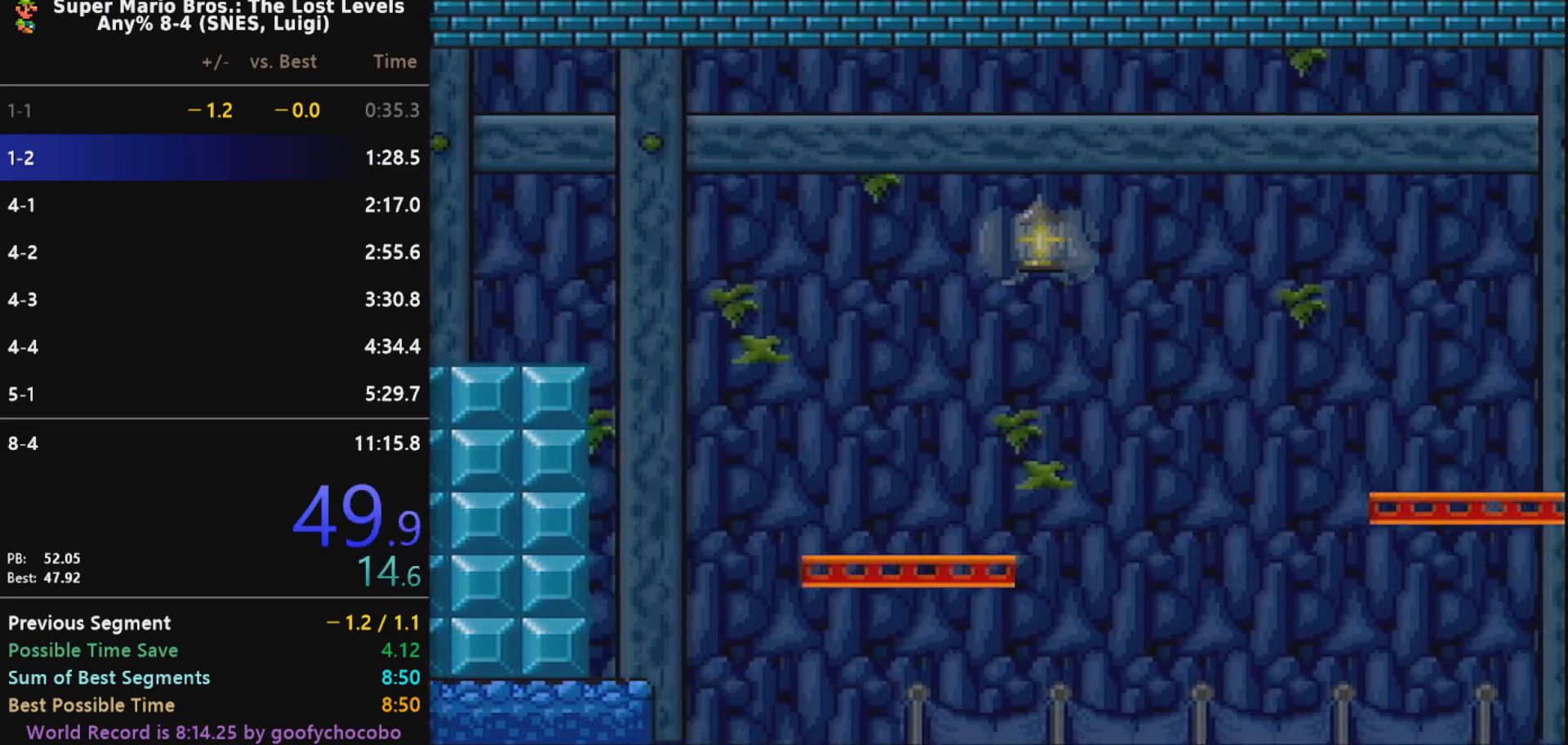
{"buttons": ["X", "DPAD_RIGHT"], "events": []}
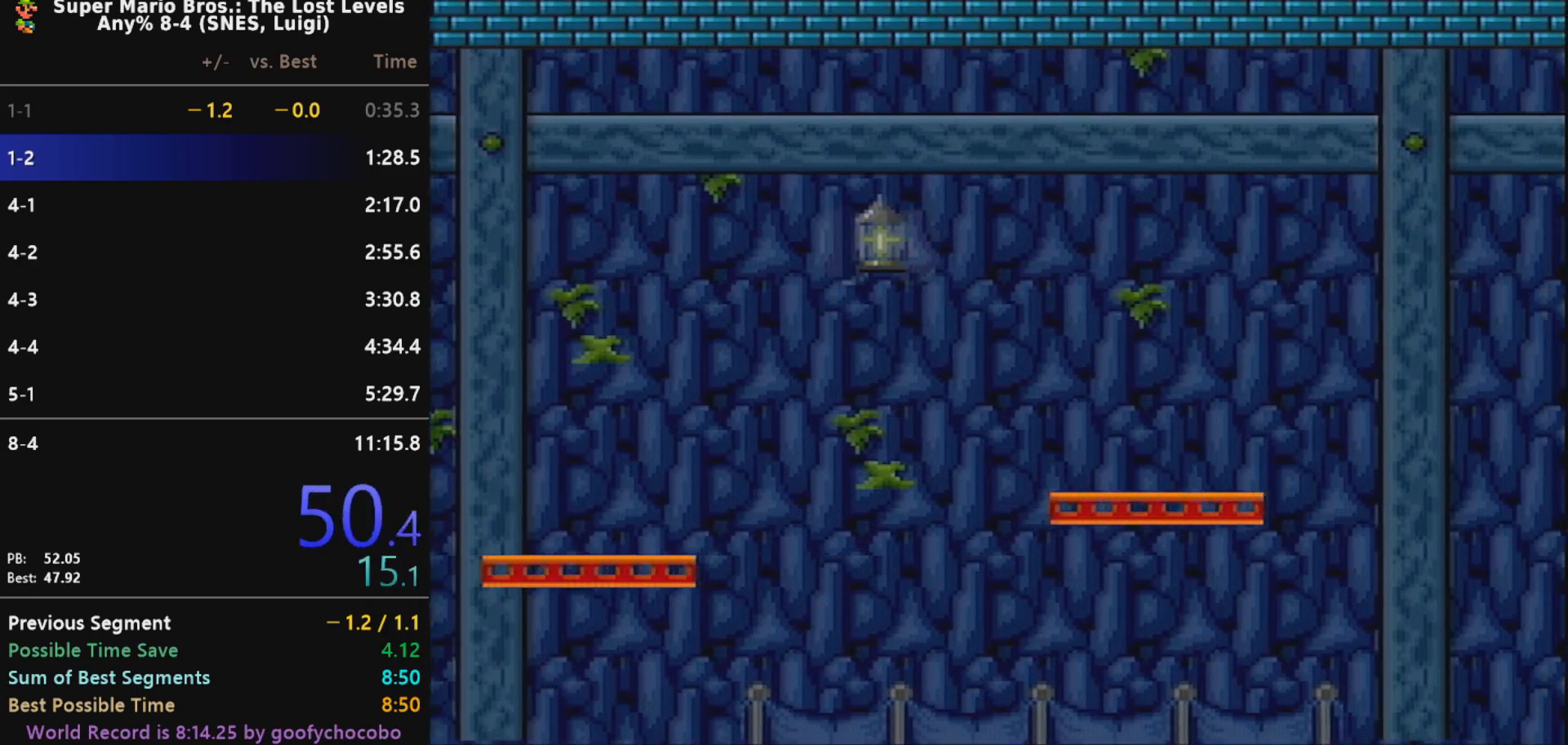
{"buttons": ["X", "DPAD_RIGHT"], "events": []}
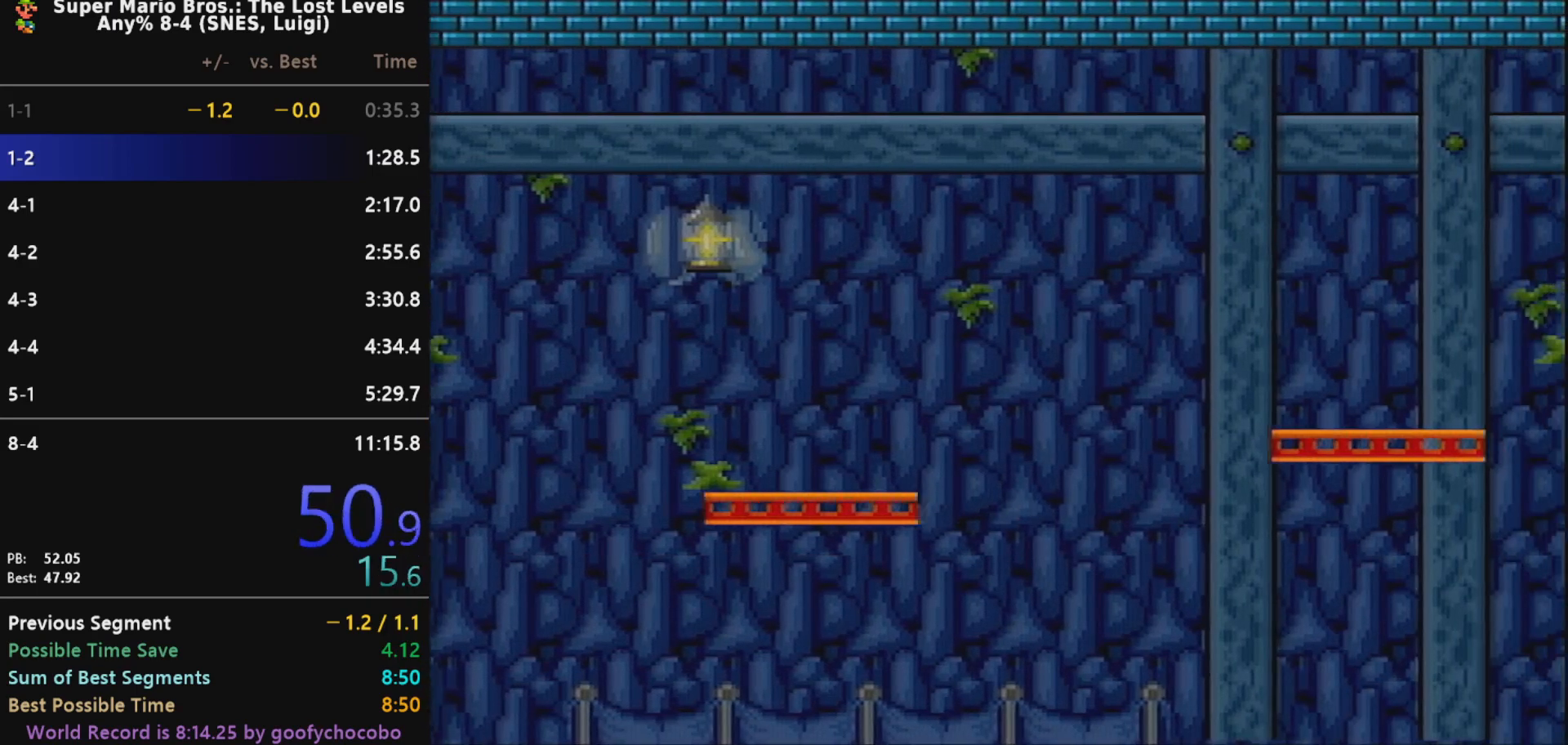
{"buttons": ["X", "DPAD_RIGHT"], "events": []}
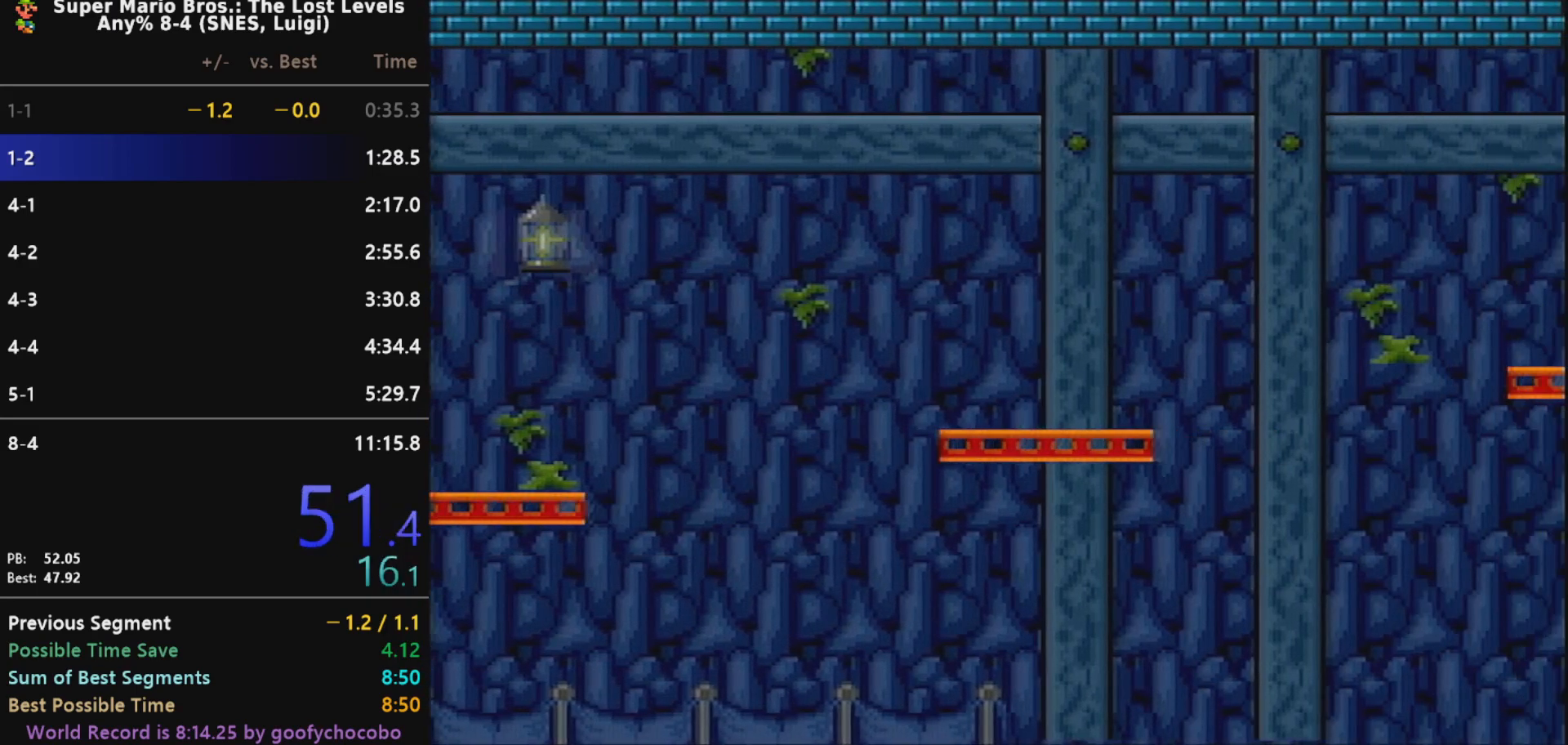
{"buttons": ["X", "DPAD_RIGHT"], "events": []}
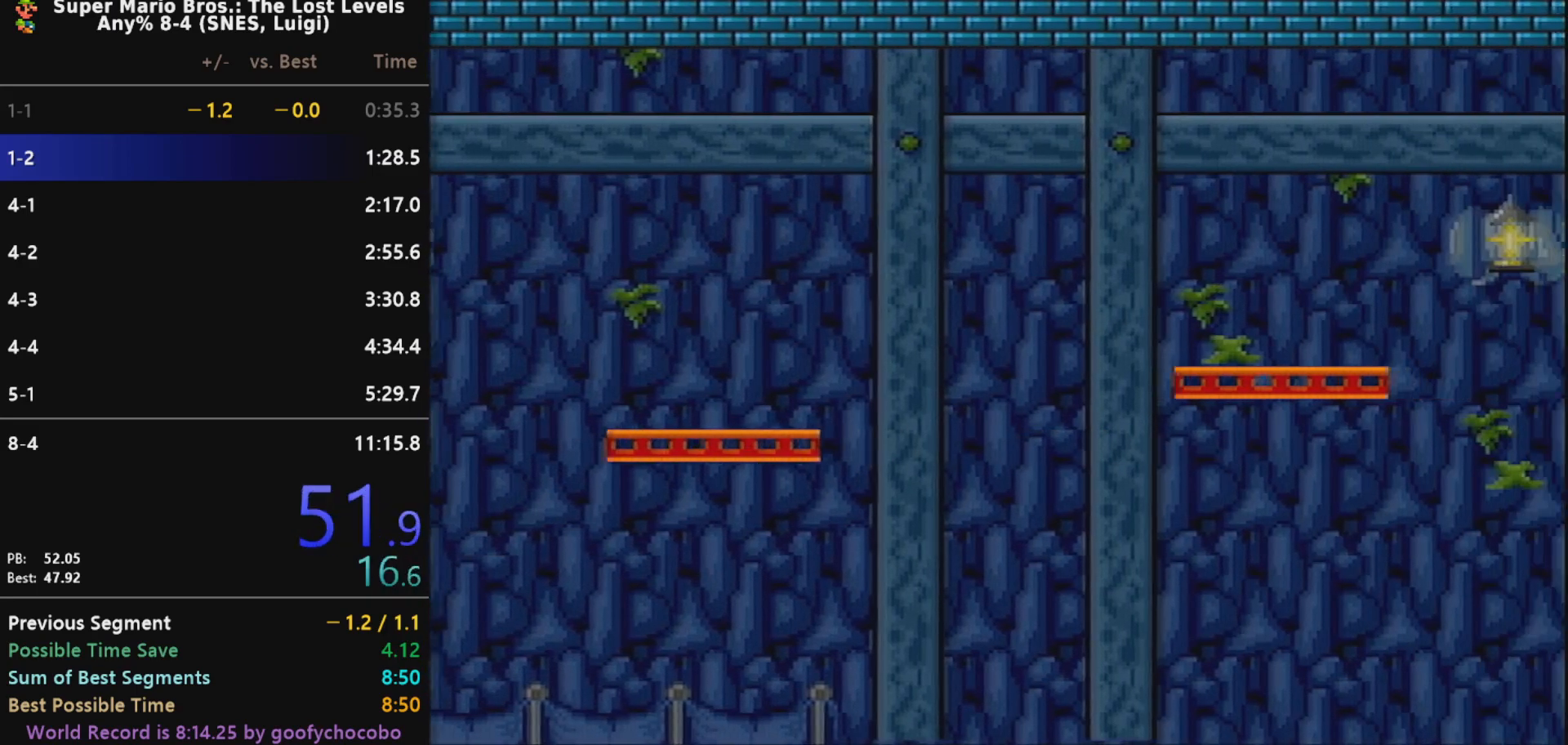
{"buttons": ["X", "DPAD_RIGHT"], "events": []}
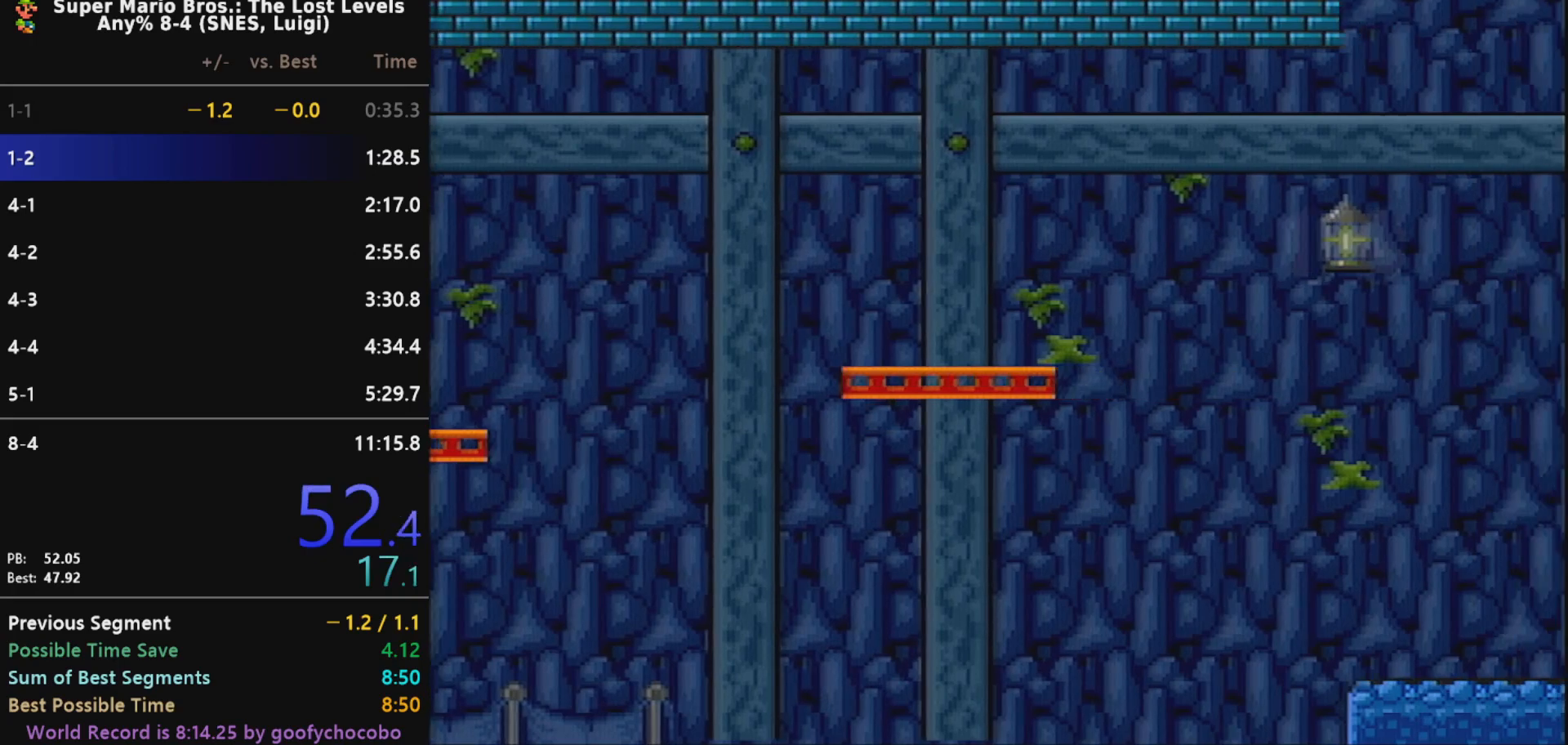
{"buttons": ["B", "X", "DPAD_RIGHT"], "events": [[383, "B", "down"]]}
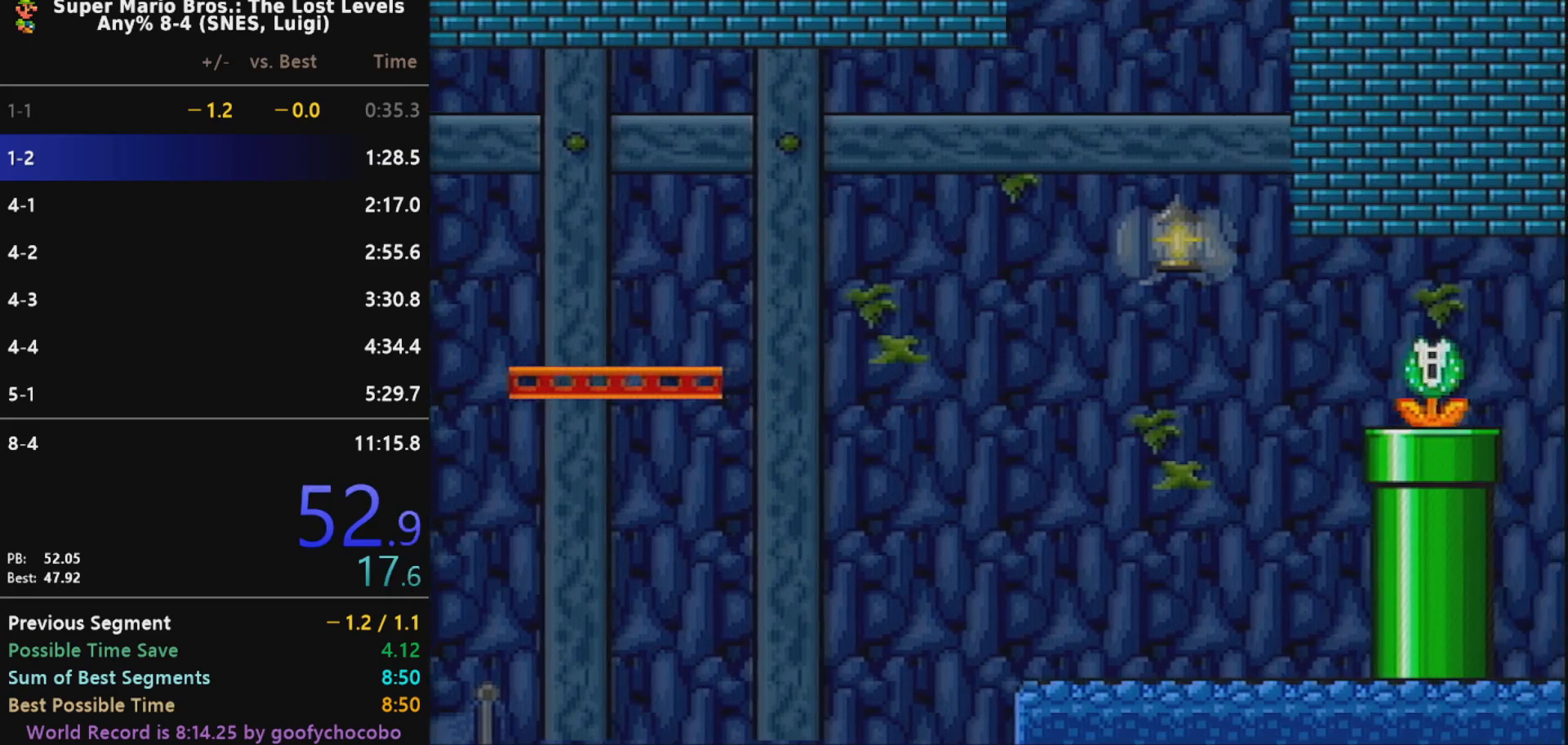
{"buttons": ["X", "DPAD_RIGHT"], "events": [[250, "B", "up"]]}
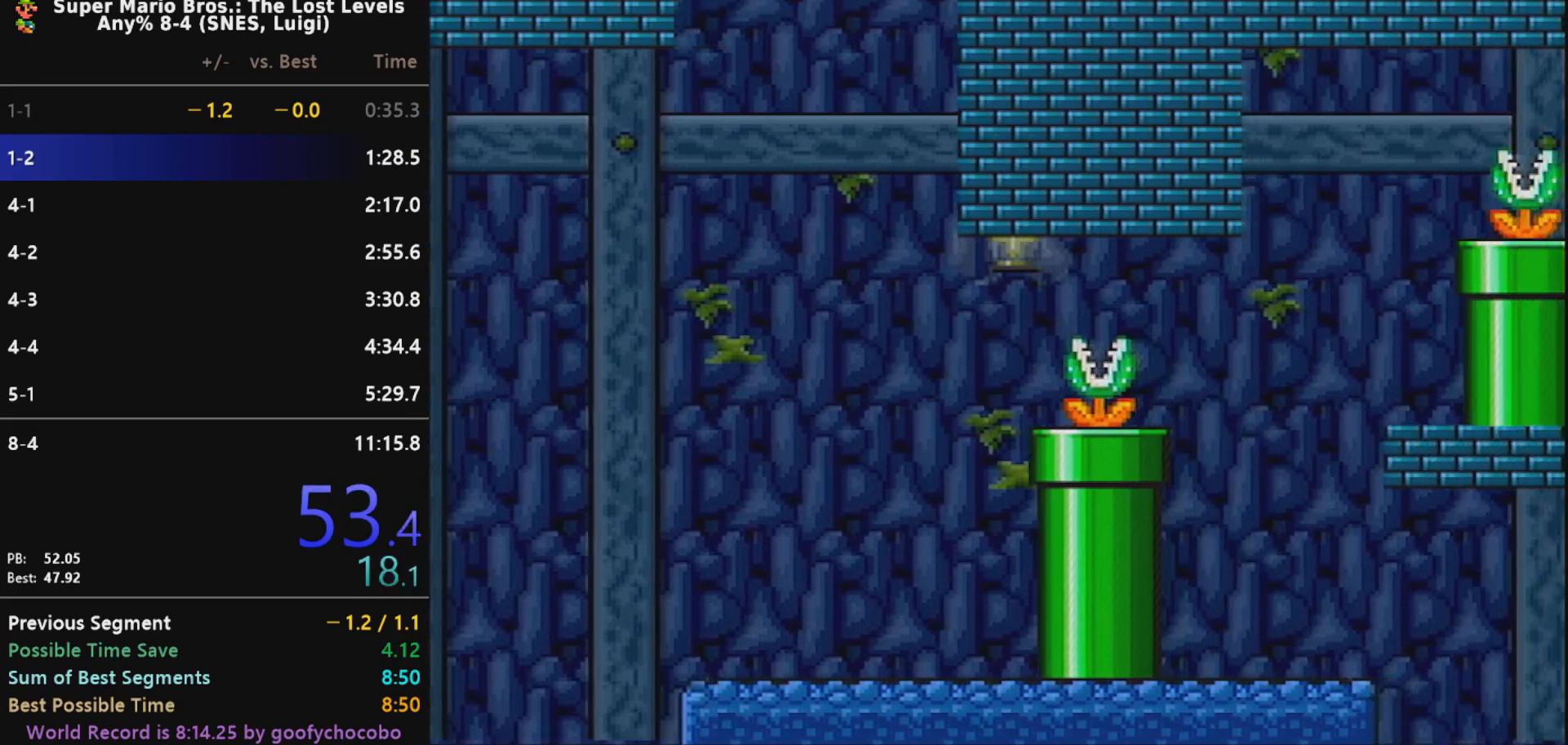
{"buttons": ["X", "DPAD_RIGHT"], "events": []}
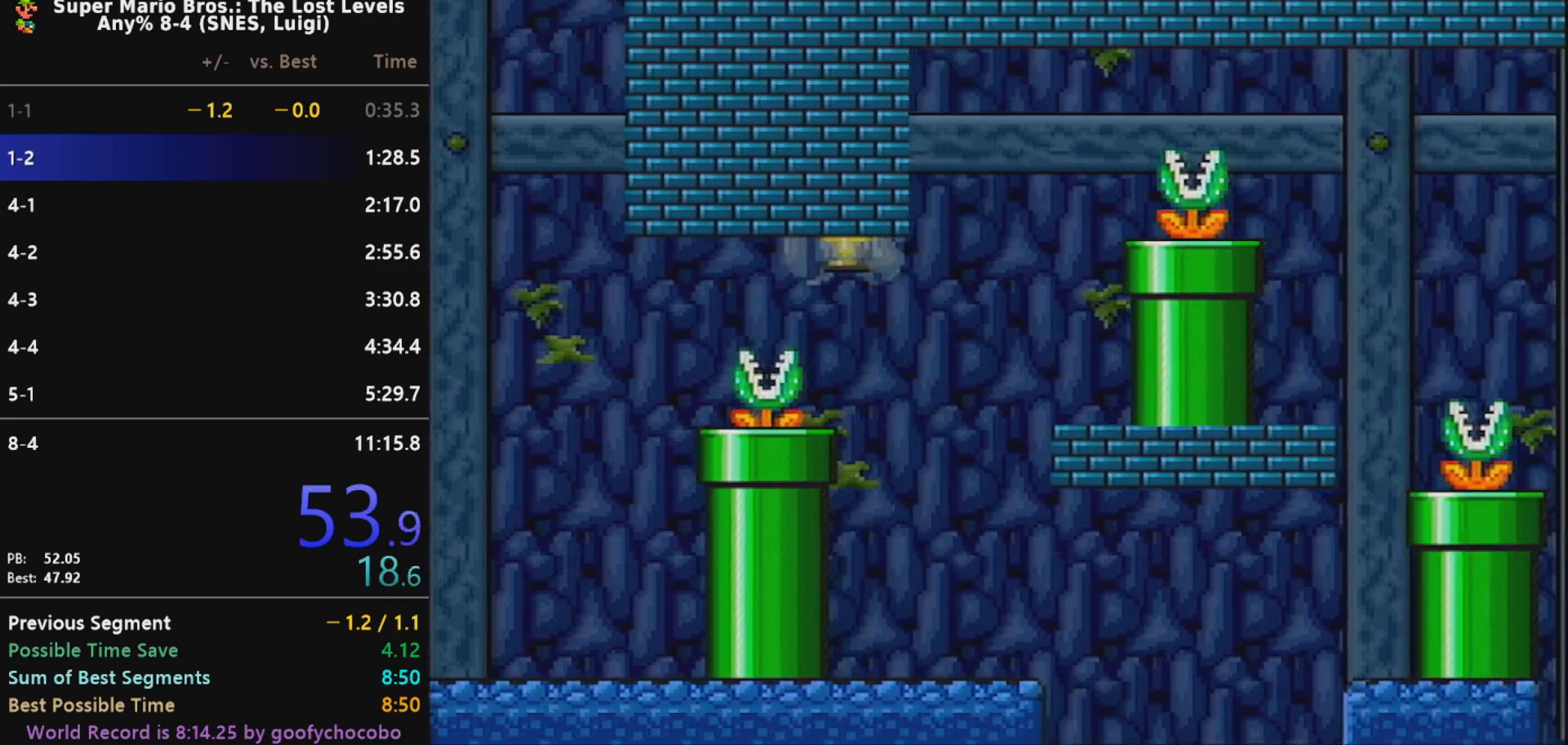
{"buttons": ["X", "DPAD_RIGHT"], "events": []}
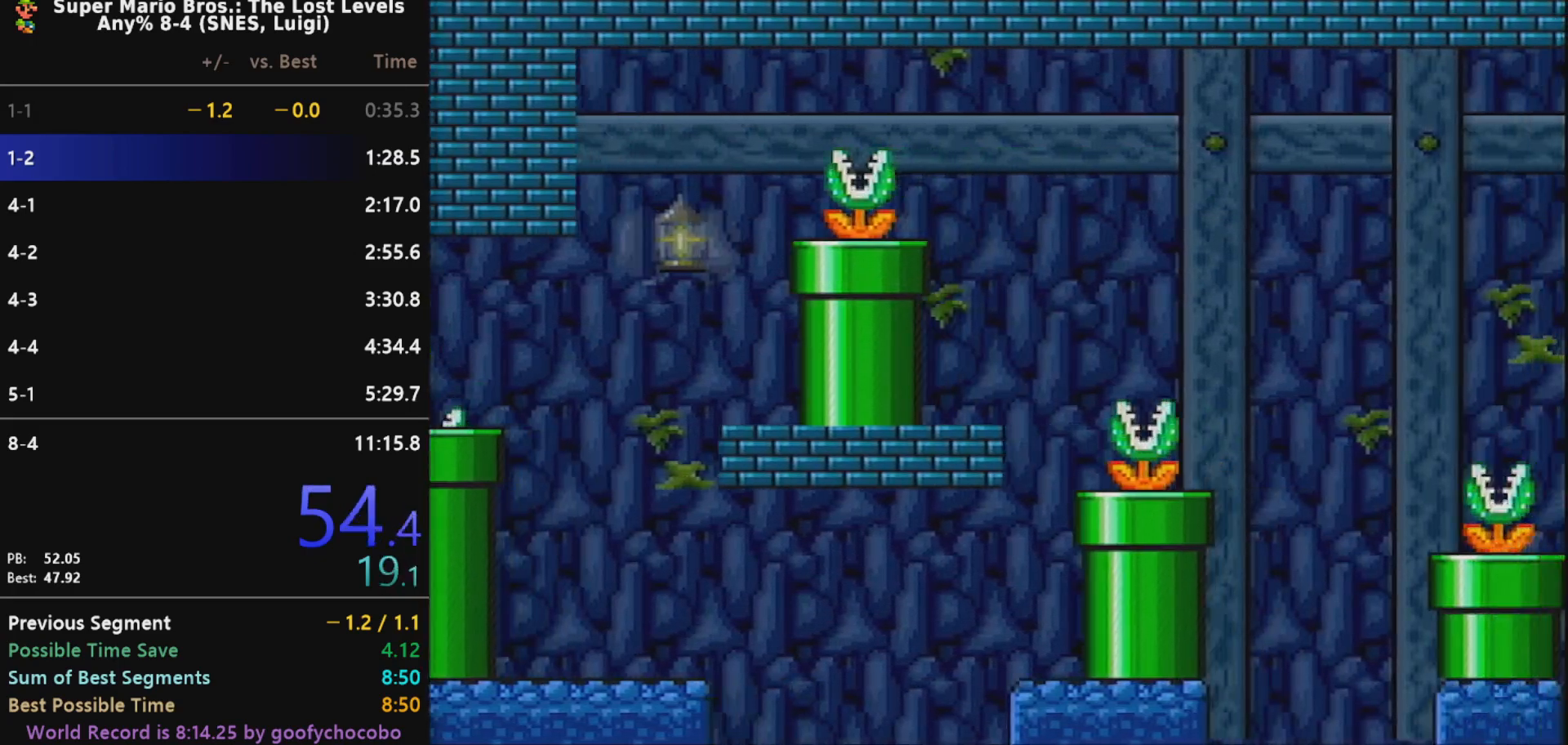
{"buttons": ["X", "DPAD_RIGHT"], "events": []}
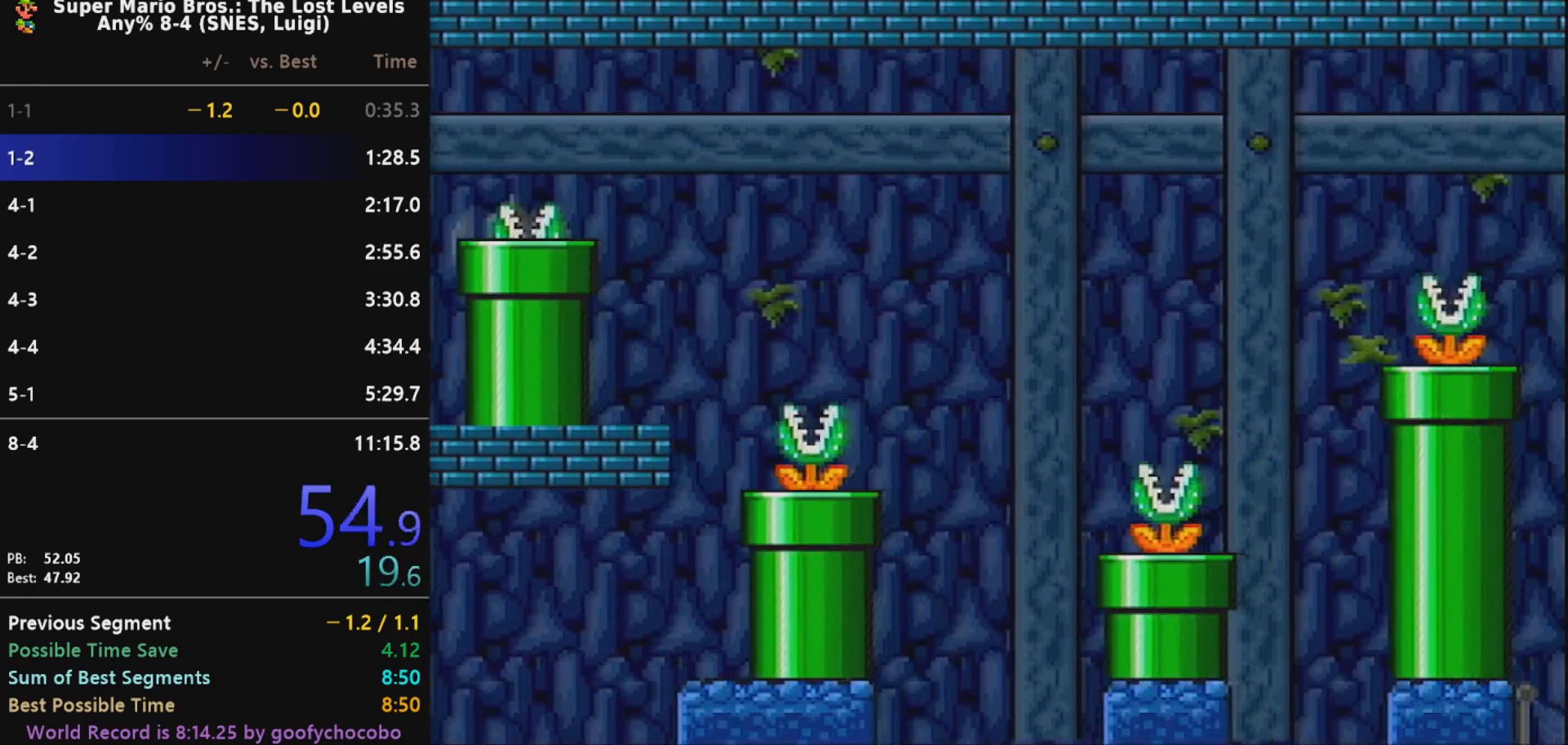
{"buttons": ["X", "DPAD_RIGHT"], "events": []}
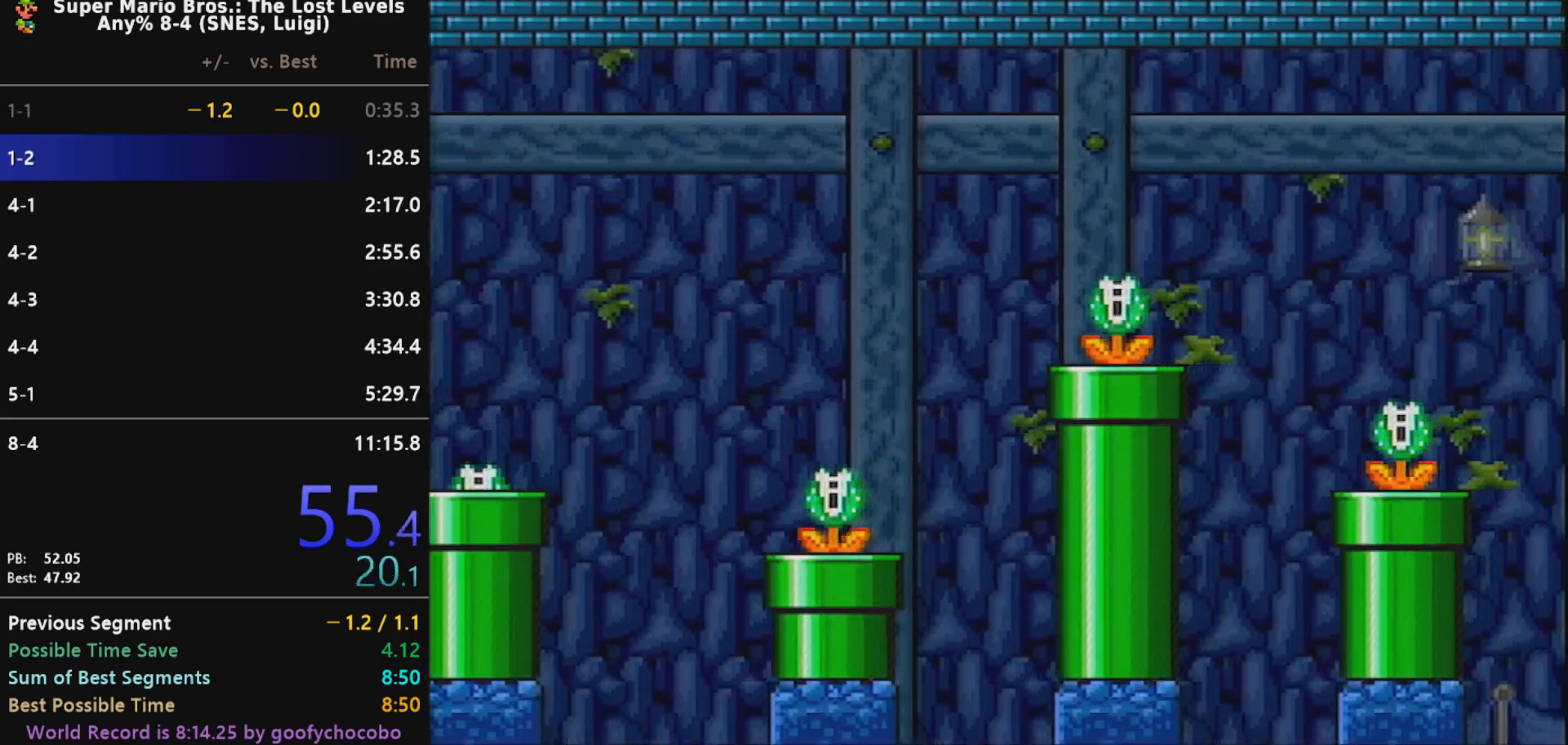
{"buttons": ["X", "DPAD_RIGHT"], "events": []}
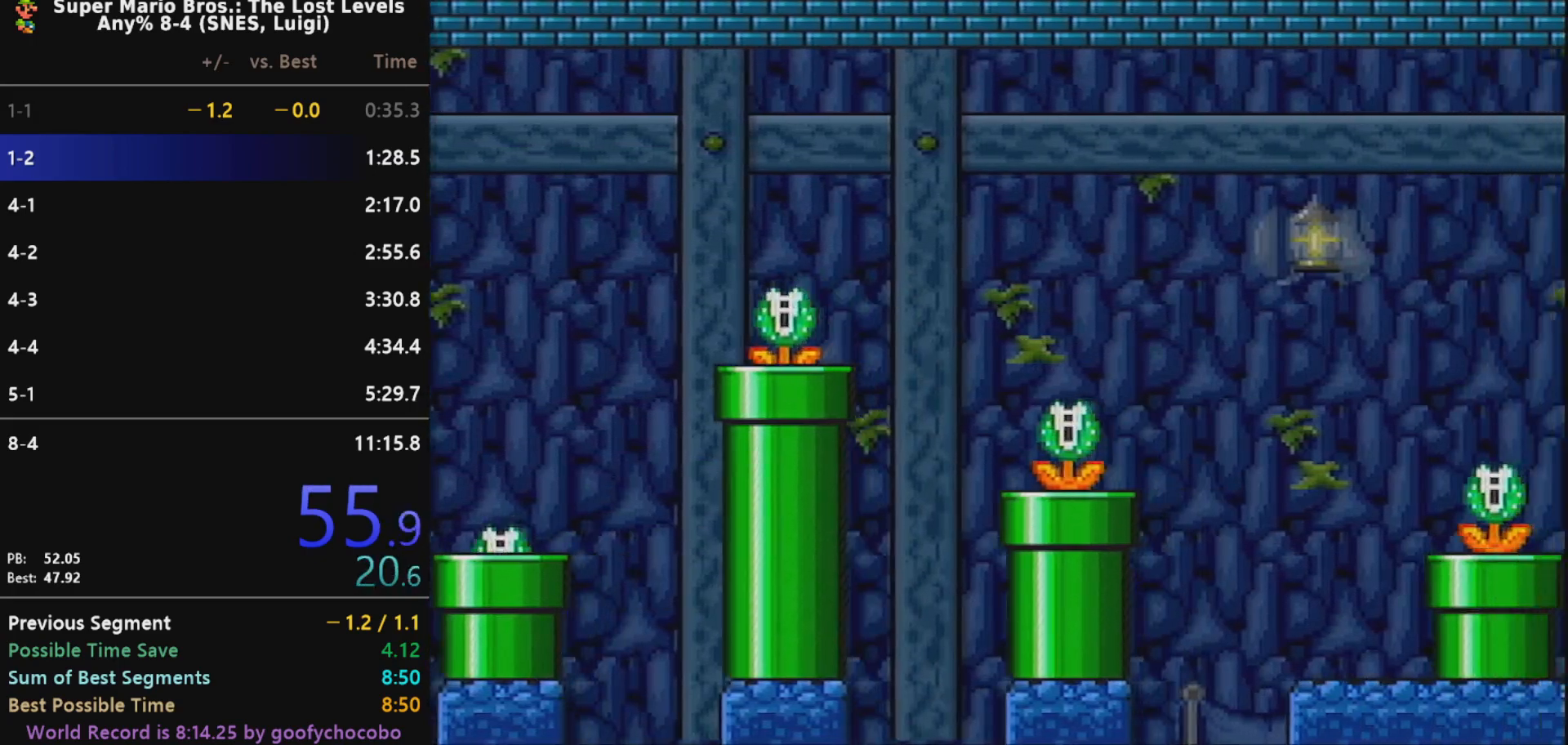
{"buttons": ["X", "DPAD_RIGHT"], "events": []}
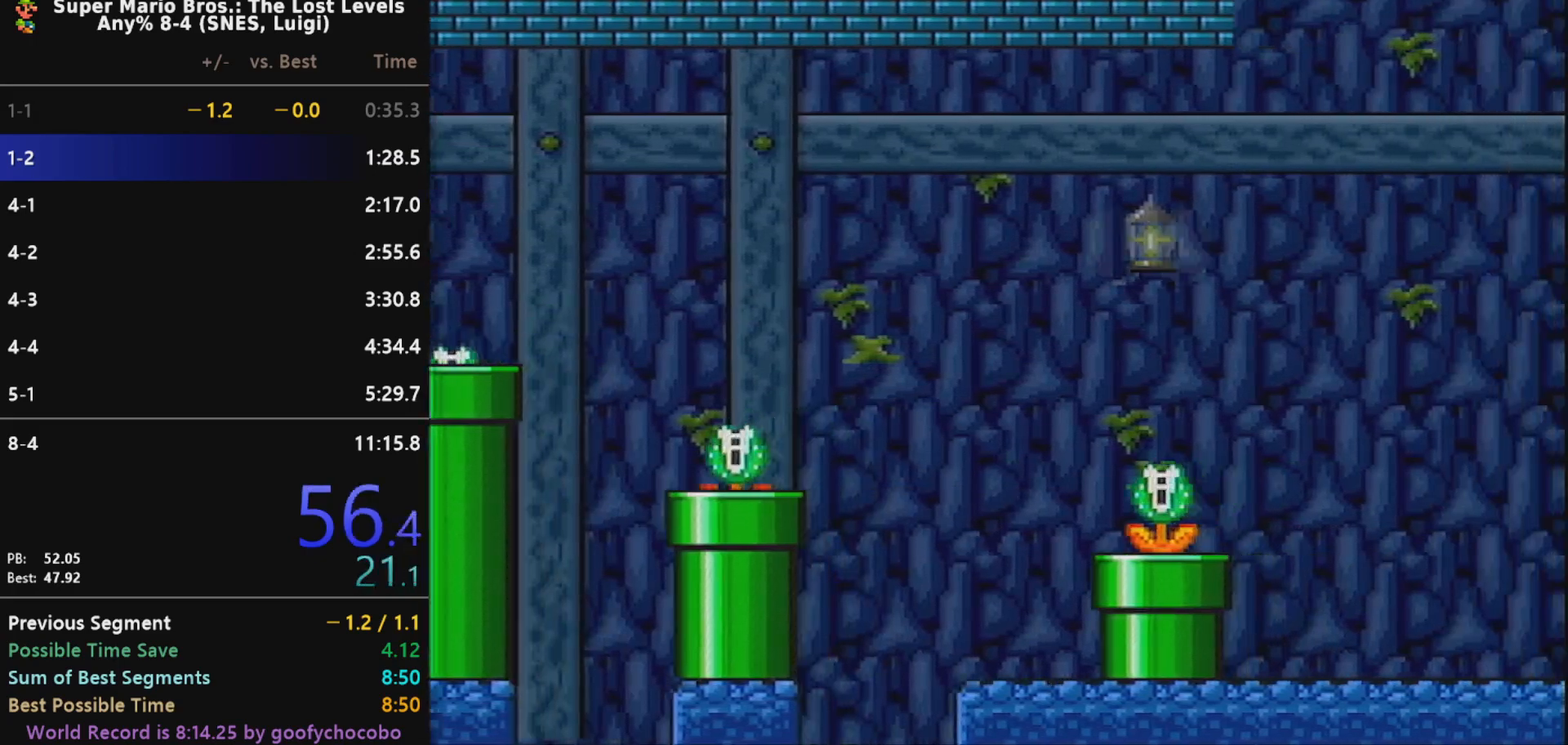
{"buttons": ["B", "X", "DPAD_RIGHT"], "events": [[200, "B", "down"]]}
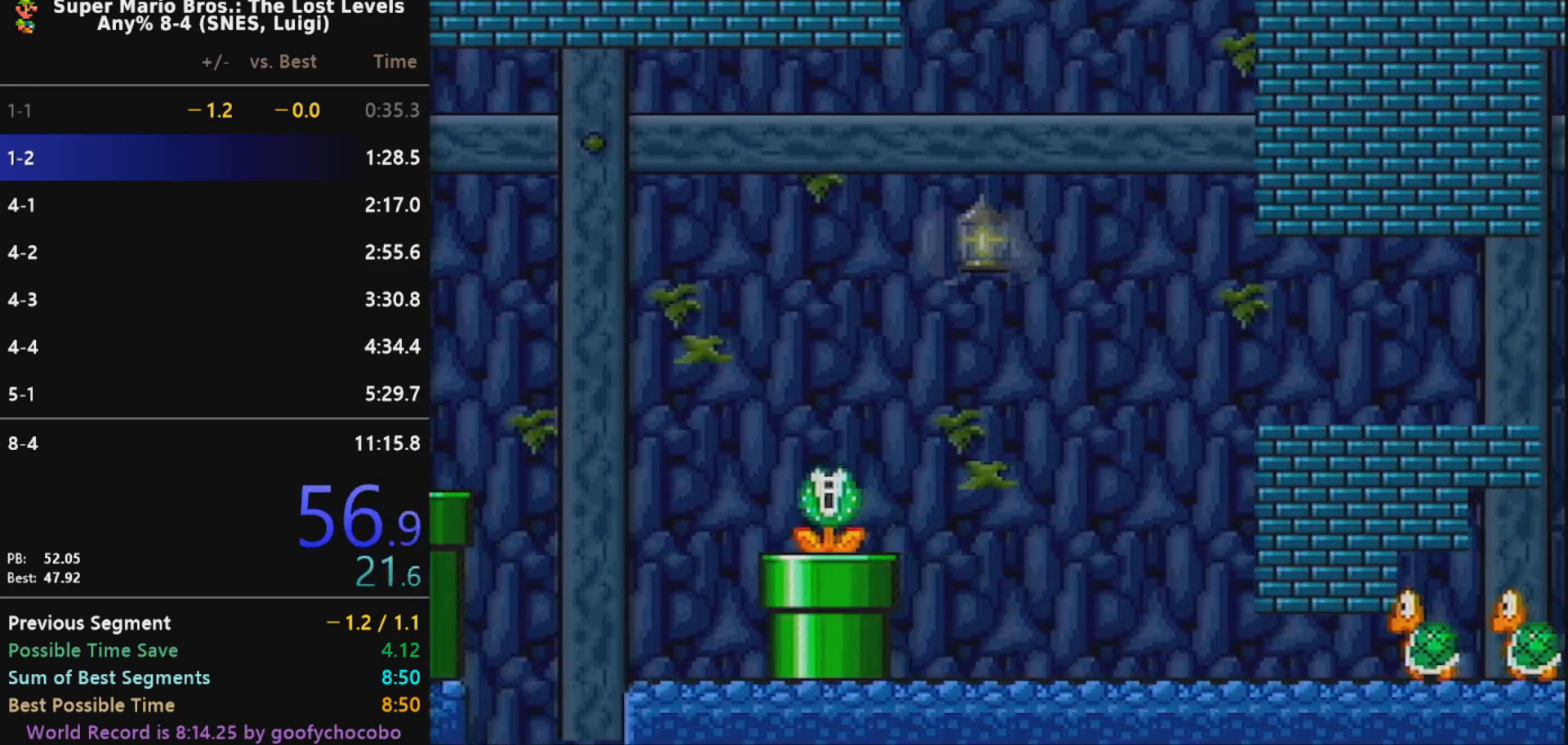
{"buttons": ["X", "DPAD_RIGHT"], "events": [[183, "B", "up"]]}
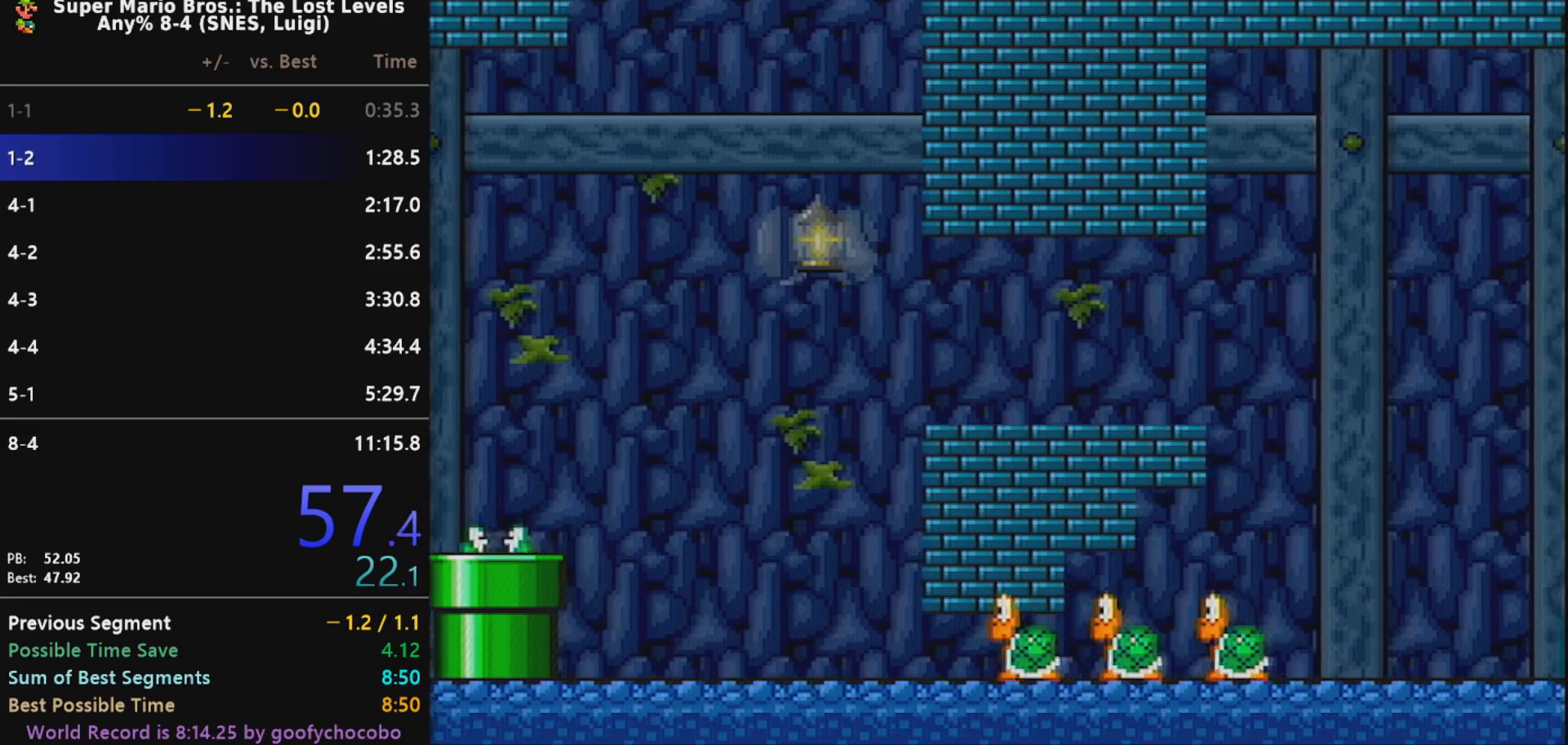
{"buttons": ["X", "DPAD_RIGHT"], "events": []}
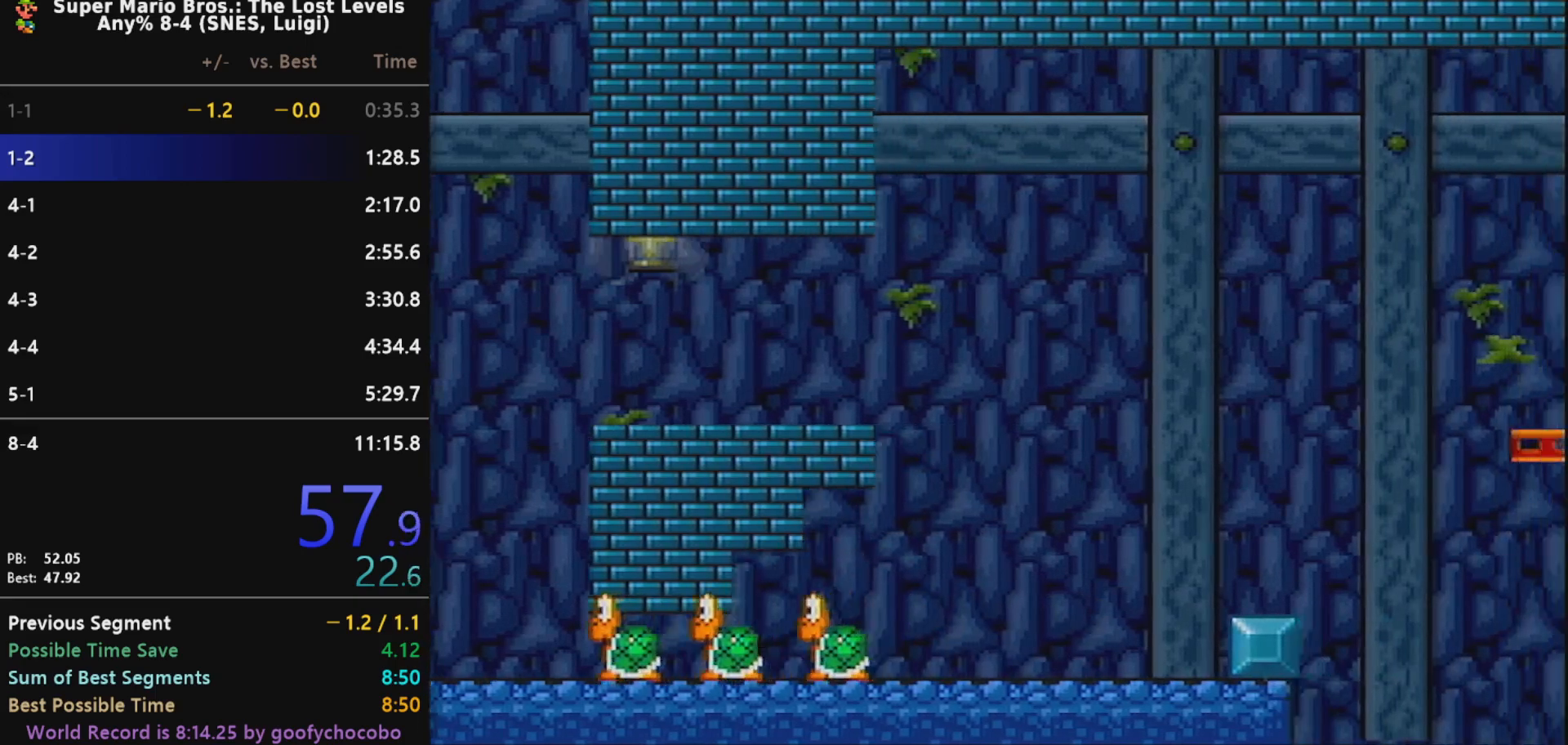
{"buttons": ["X", "DPAD_RIGHT"], "events": []}
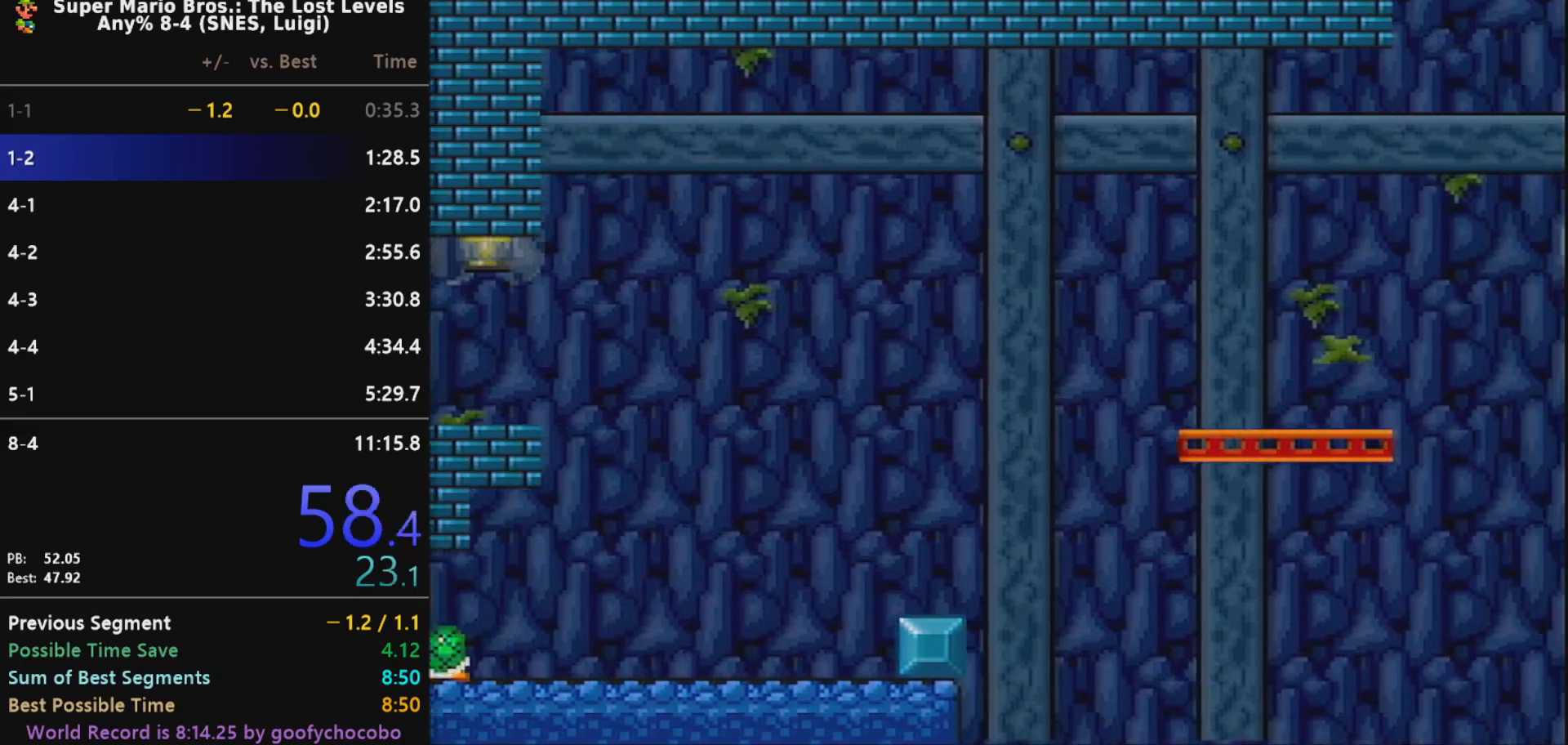
{"buttons": ["X", "DPAD_RIGHT"], "events": []}
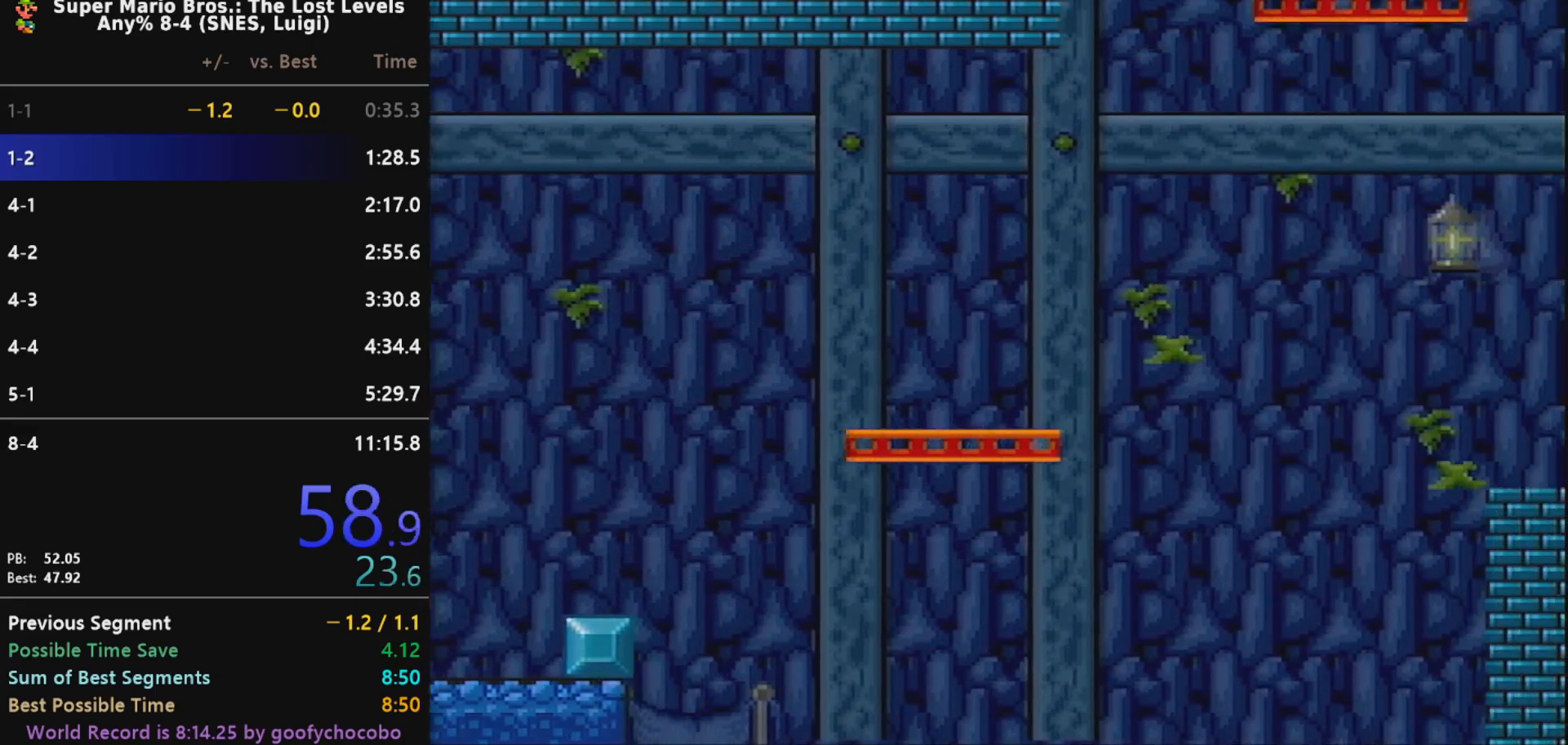
{"buttons": ["X", "DPAD_RIGHT"], "events": []}
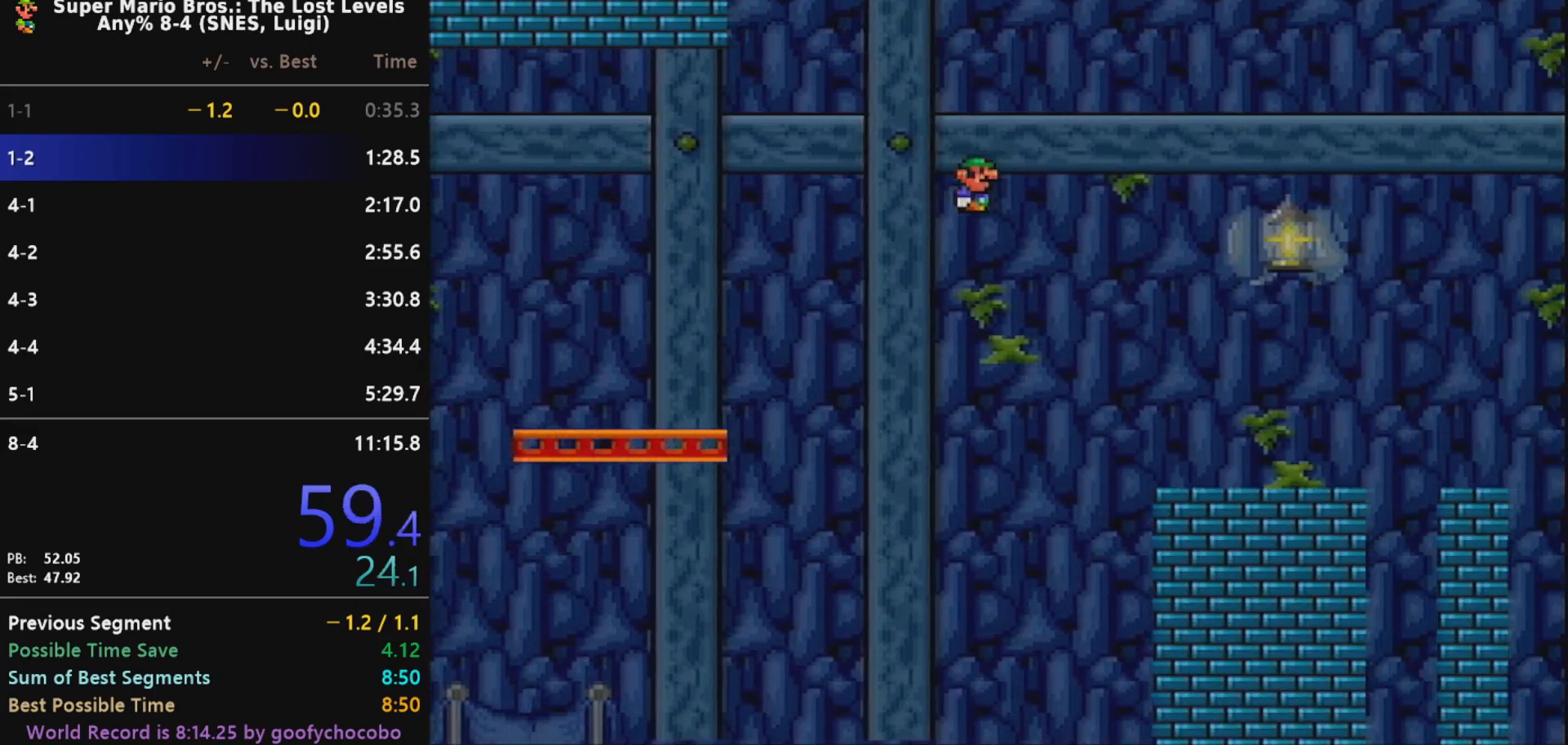
{"buttons": ["X", "DPAD_RIGHT"], "events": []}
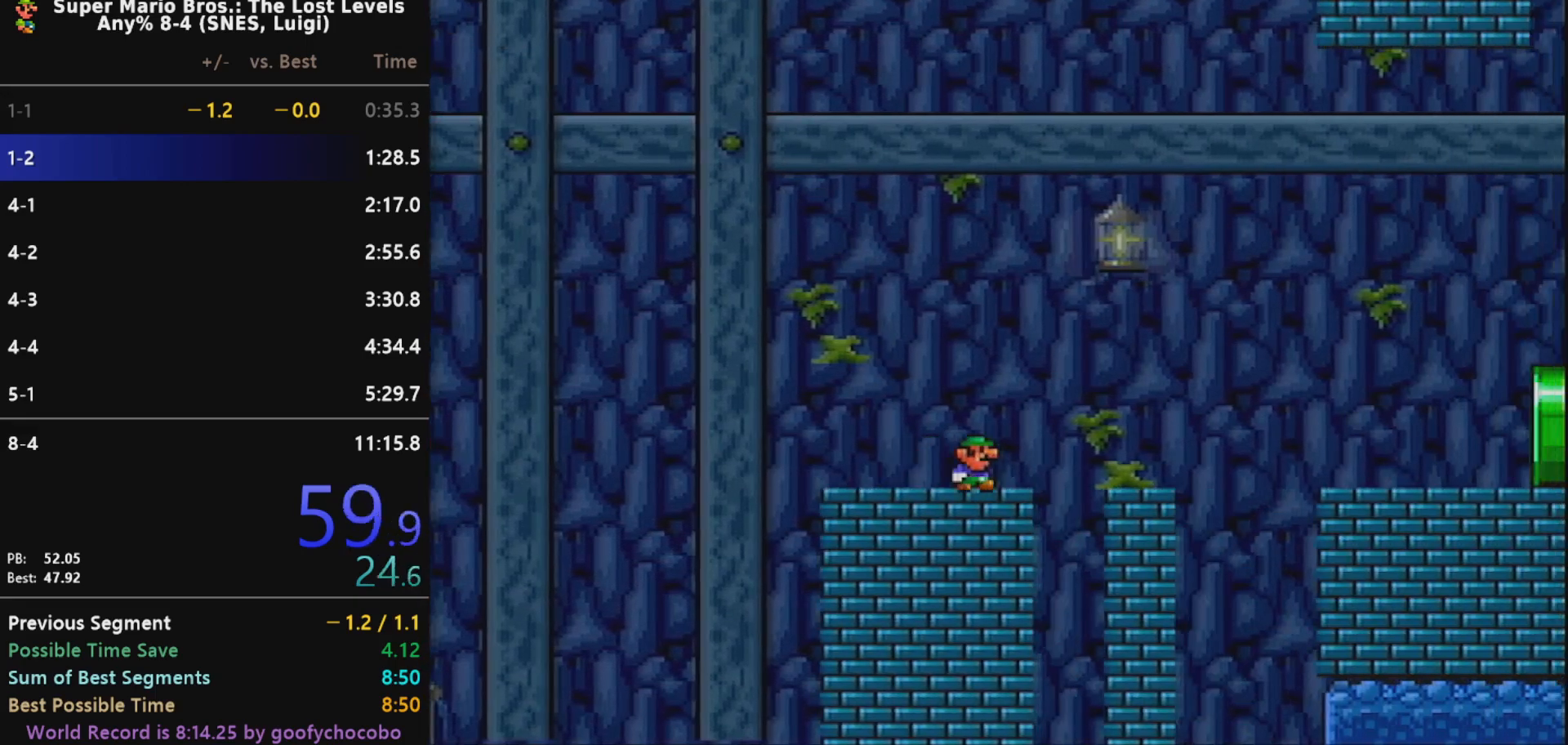
{"buttons": ["X", "DPAD_RIGHT"], "events": [[183, "B", "down"], [450, "B", "up"]]}
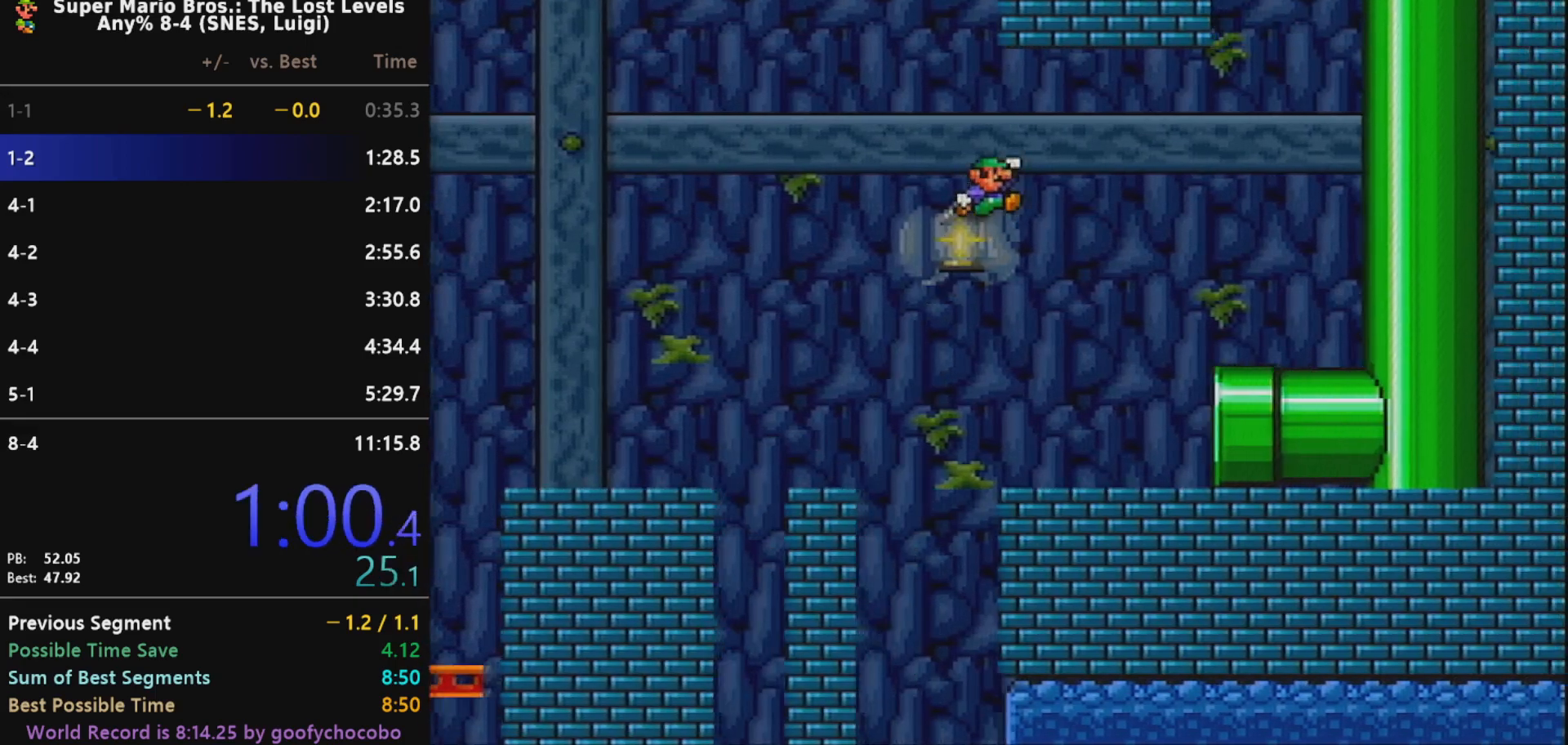
{"buttons": ["B", "X", "DPAD_RIGHT"], "events": [[433, "B", "down"]]}
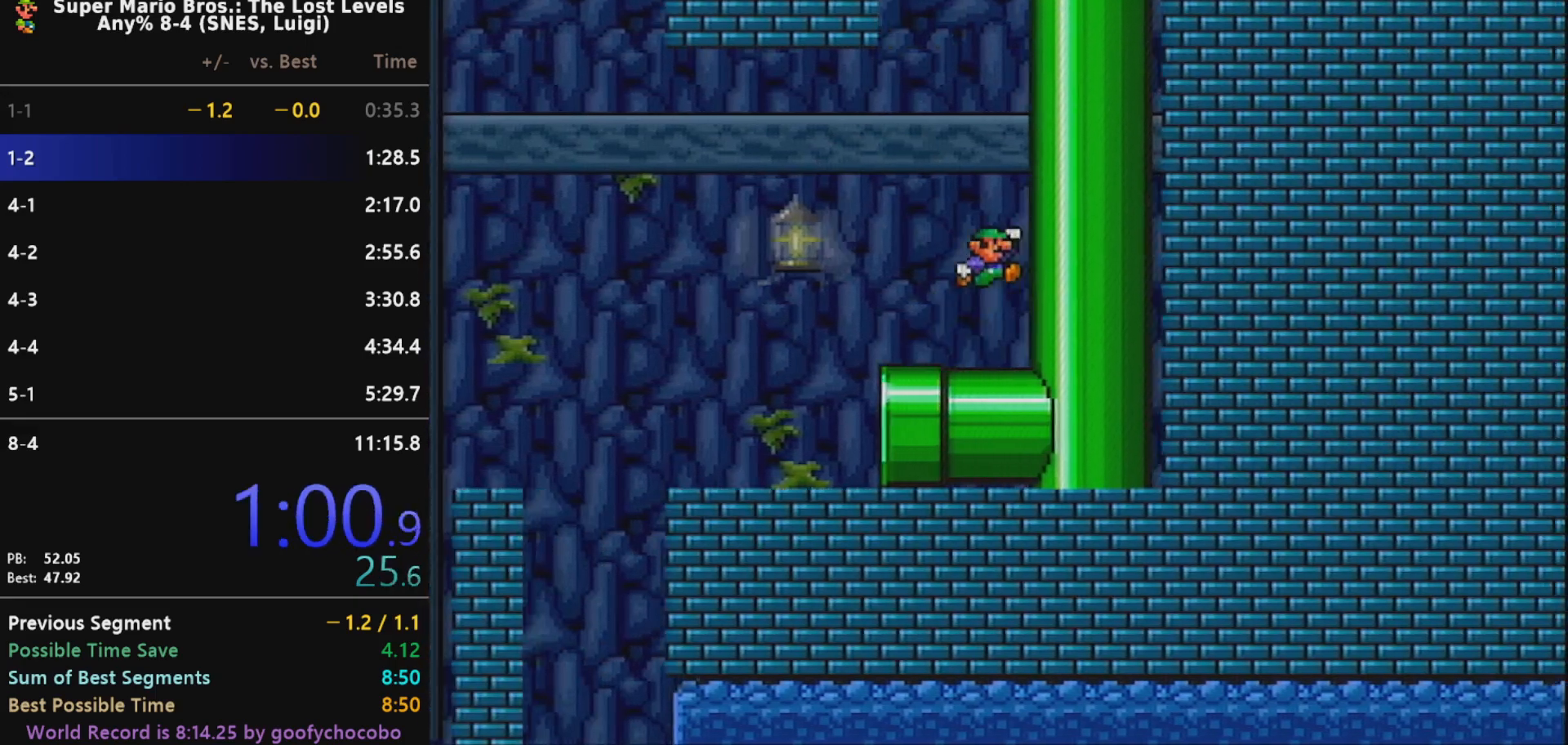
{"buttons": ["B", "X", "DPAD_RIGHT"], "events": []}
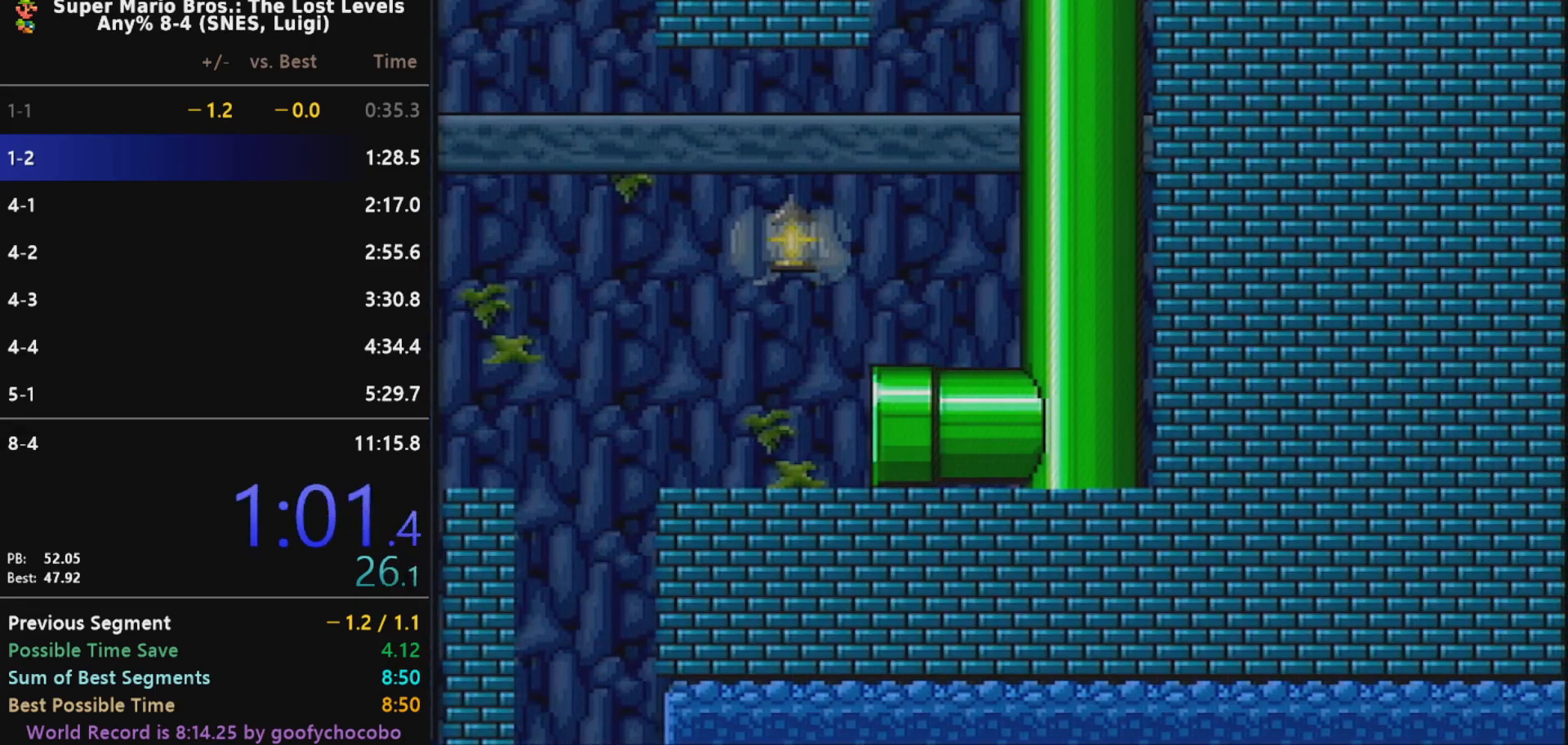
{"buttons": ["X", "DPAD_RIGHT"], "events": [[17, "B", "up"]]}
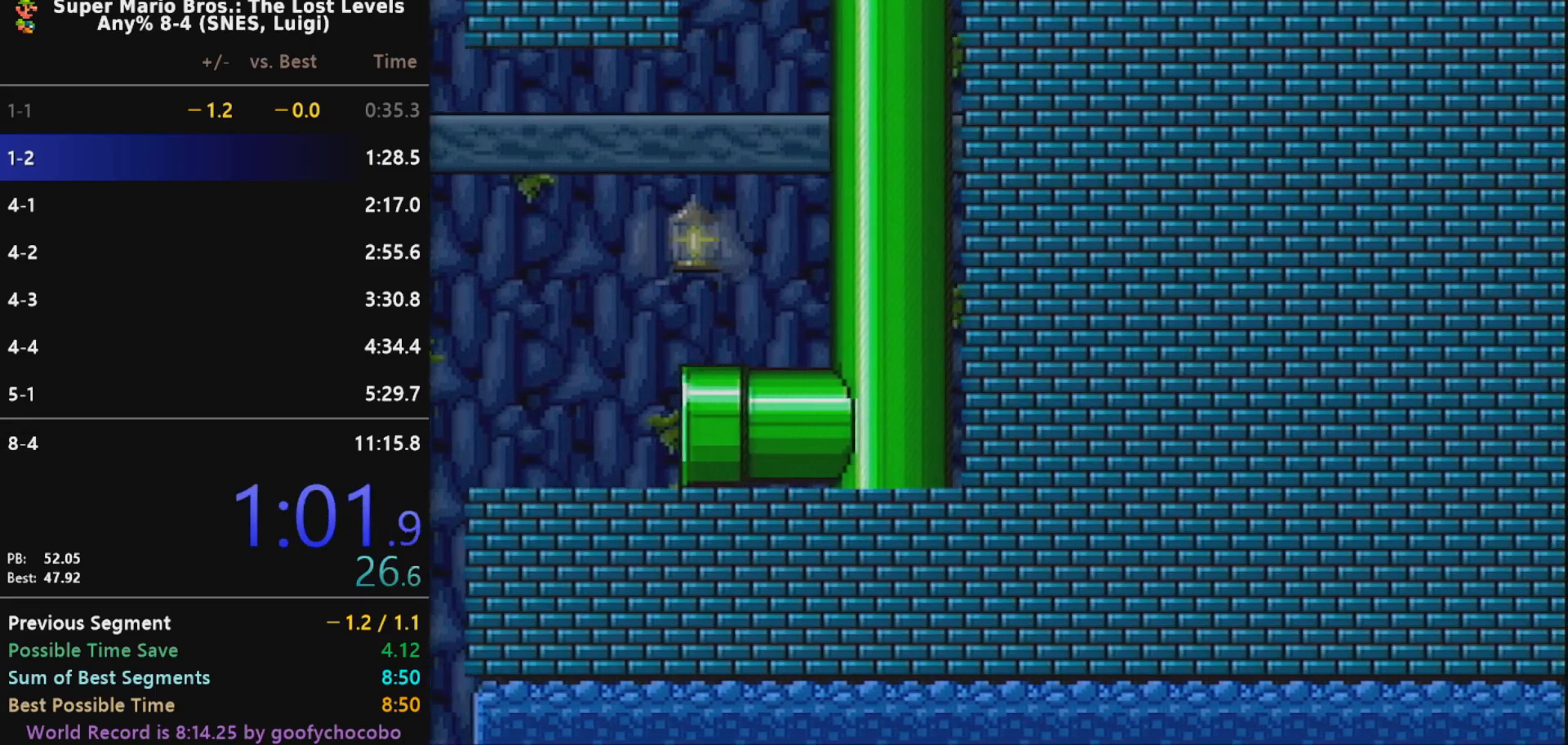
{"buttons": ["X", "DPAD_RIGHT"], "events": []}
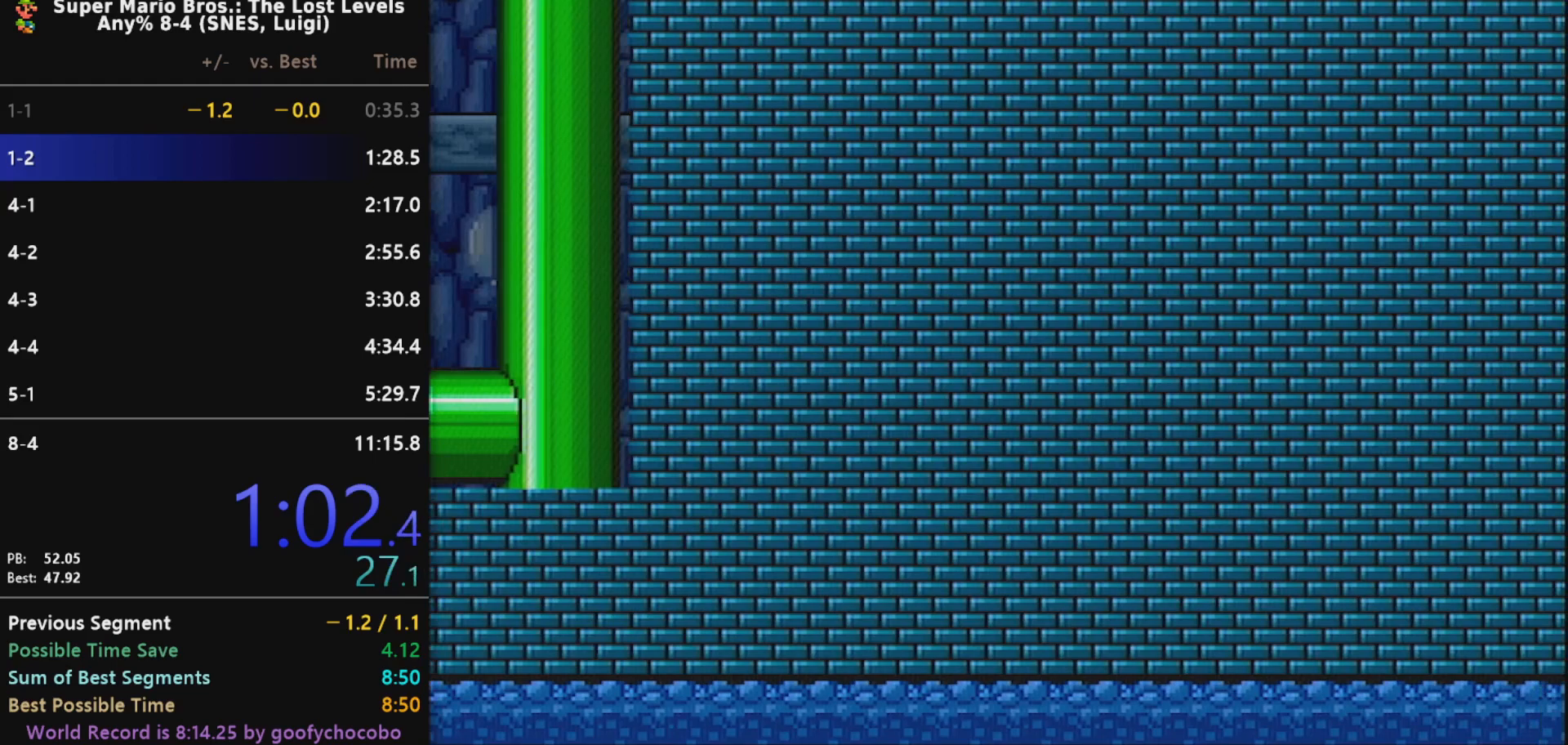
{"buttons": ["X", "DPAD_RIGHT"], "events": []}
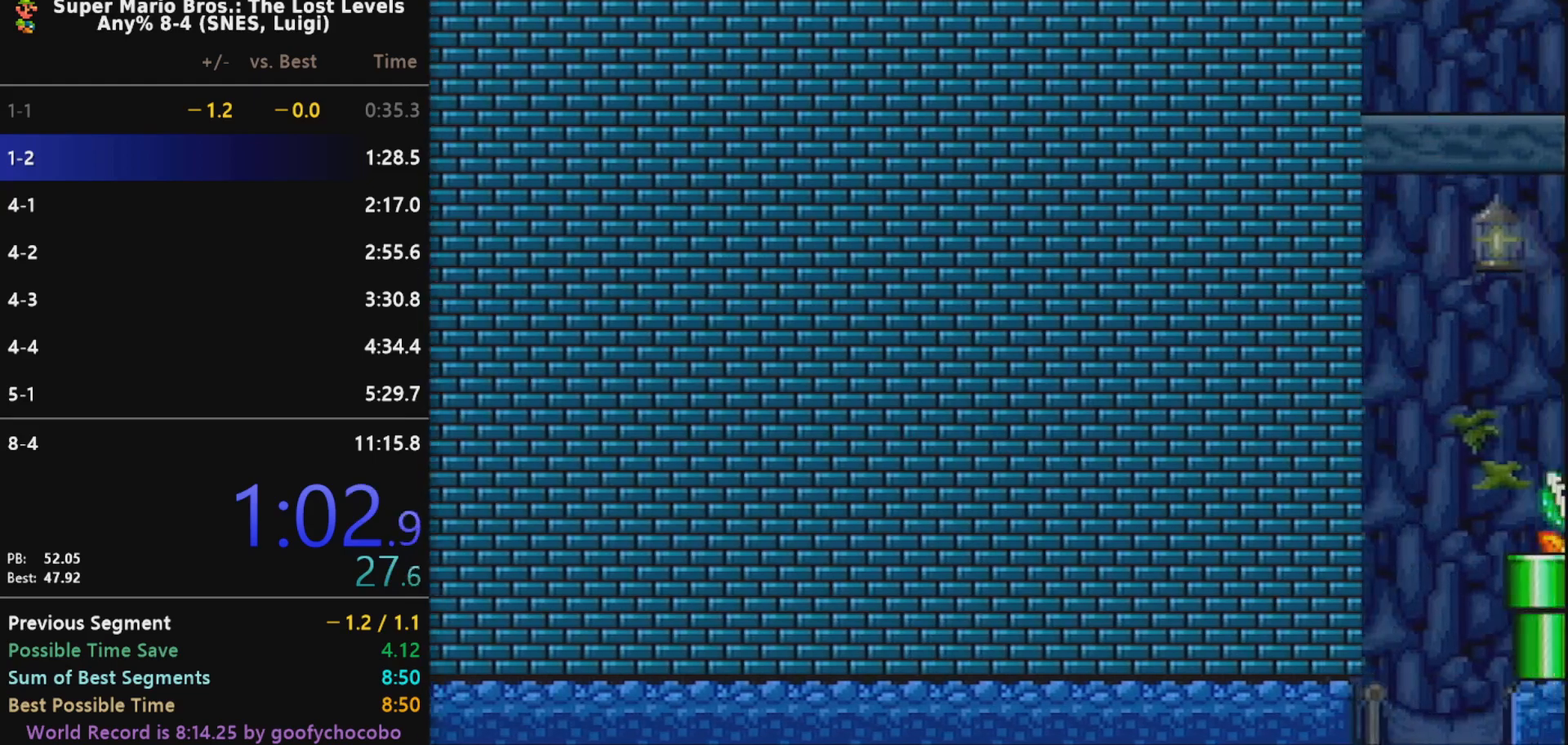
{"buttons": ["B", "X", "DPAD_LEFT"], "events": [[283, "B", "down"], [417, "DPAD_RIGHT", "up"], [450, "DPAD_LEFT", "down"]]}
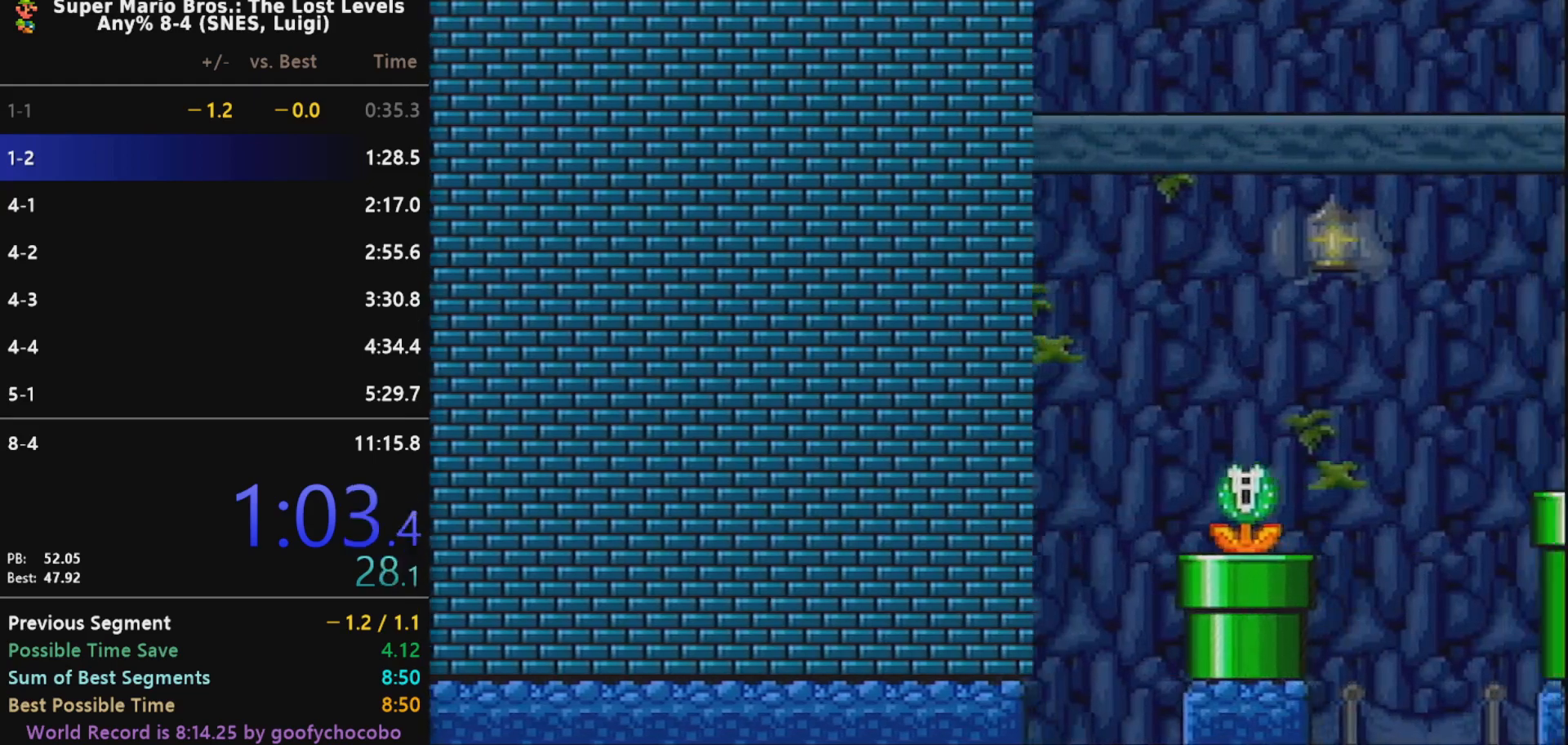
{"buttons": ["B", "X", "DPAD_LEFT"], "events": []}
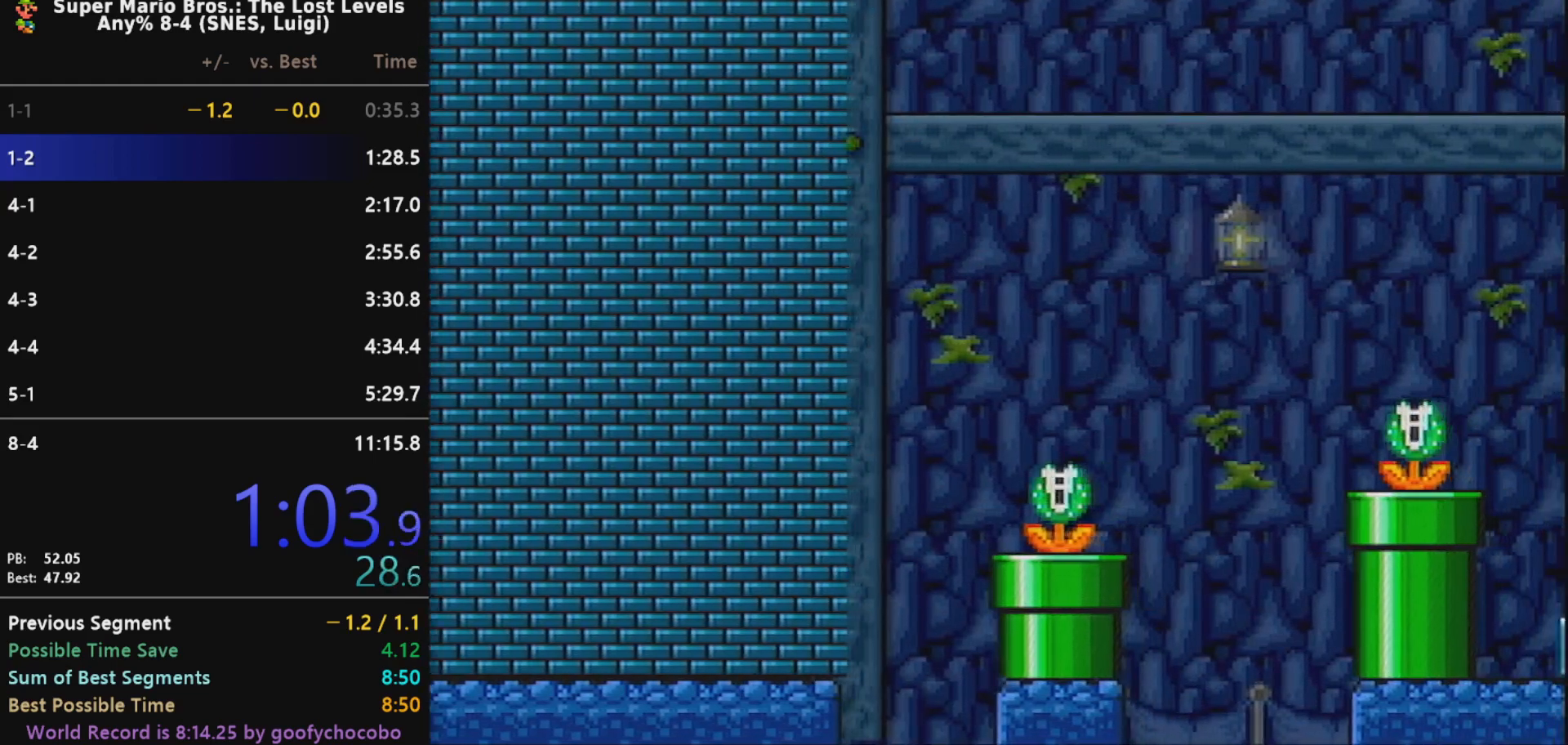
{"buttons": ["X"], "events": [[50, "DPAD_LEFT", "up"], [167, "DPAD_LEFT", "down"], [200, "B", "up"], [333, "DPAD_LEFT", "up"]]}